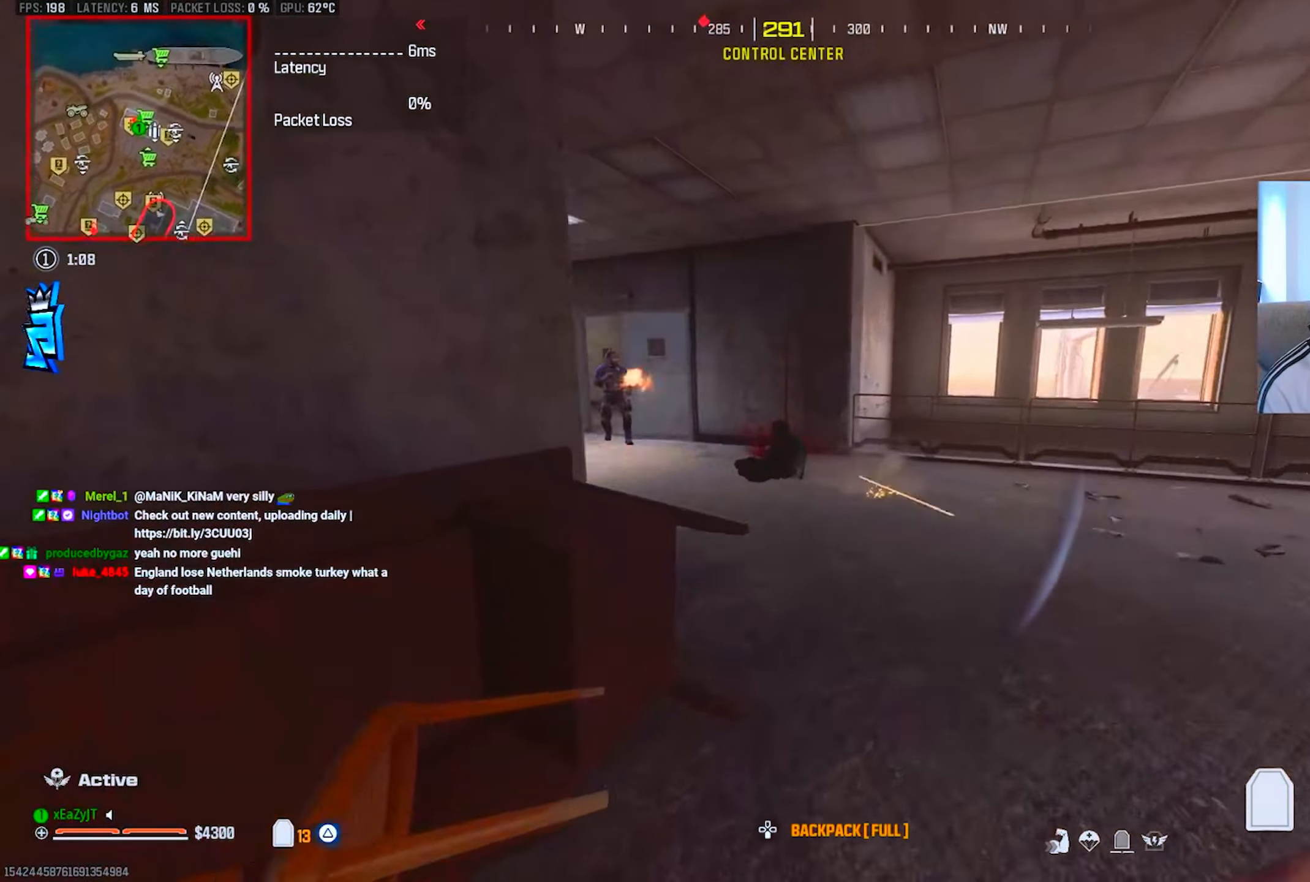
Gameplay with a controller (PlayStation layout); each line is a JSON object with the inputs held at the frame after it. "events" lists button and stick changes between this image and that frame as [ms after this image, input, new state], when the widget could be followed in between.
{"buttons": ["L1", "R1"], "left_stick": "left", "right_stick": "up", "events": [[167, "CIRCLE", "down"], [217, "right_stick", "up-left"], [234, "CIRCLE", "up"], [251, "R3", "down"], [251, "left_stick", "left"], [334, "right_stick", "up"], [351, "R3", "up"], [384, "L1", "down"], [434, "R1", "down"]]}
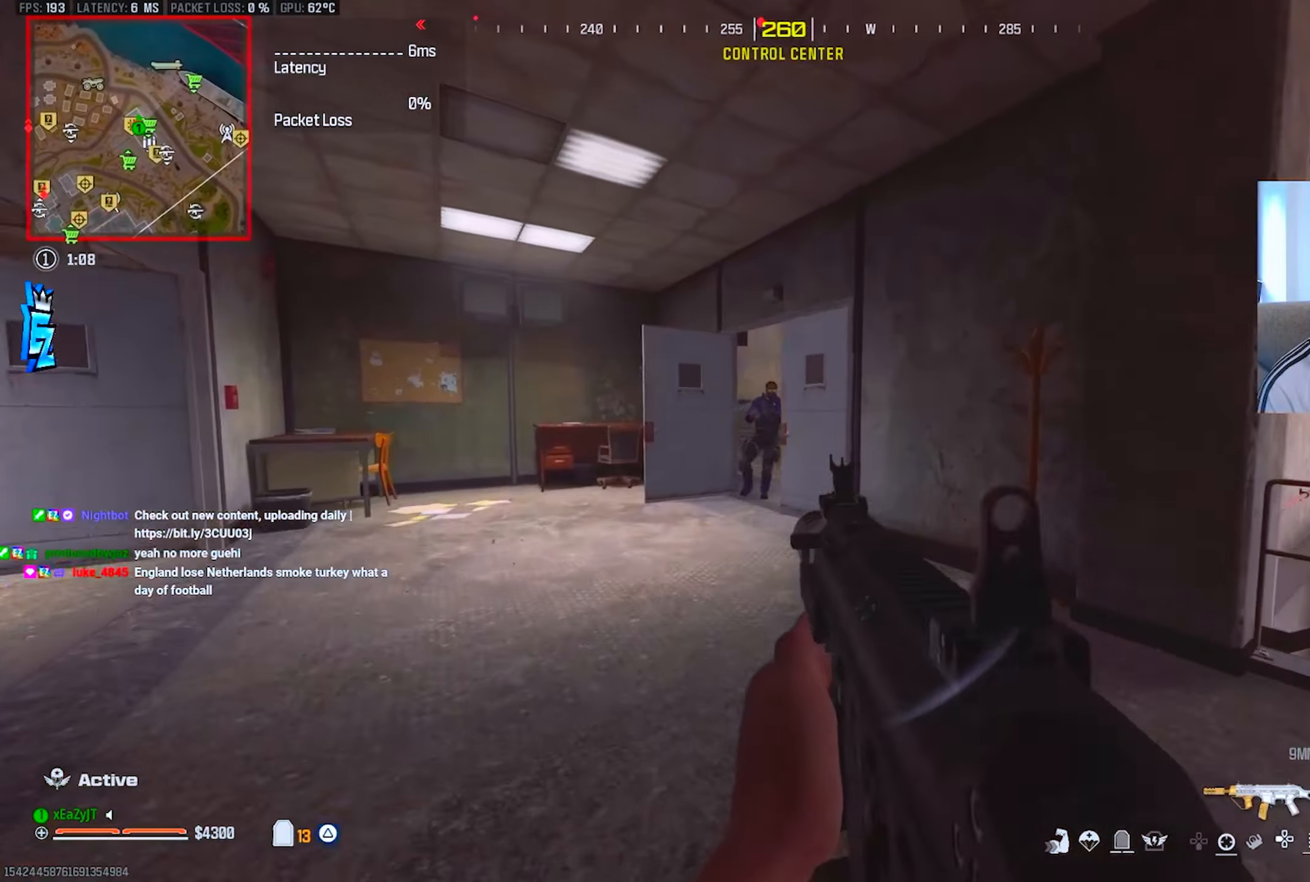
{"buttons": ["R1"], "left_stick": "up-left", "right_stick": "right", "events": [[16, "right_stick", "center"], [117, "R3", "down"], [333, "R3", "up"], [467, "left_stick", "up-left"], [484, "L1", "up"], [500, "right_stick", "right"]]}
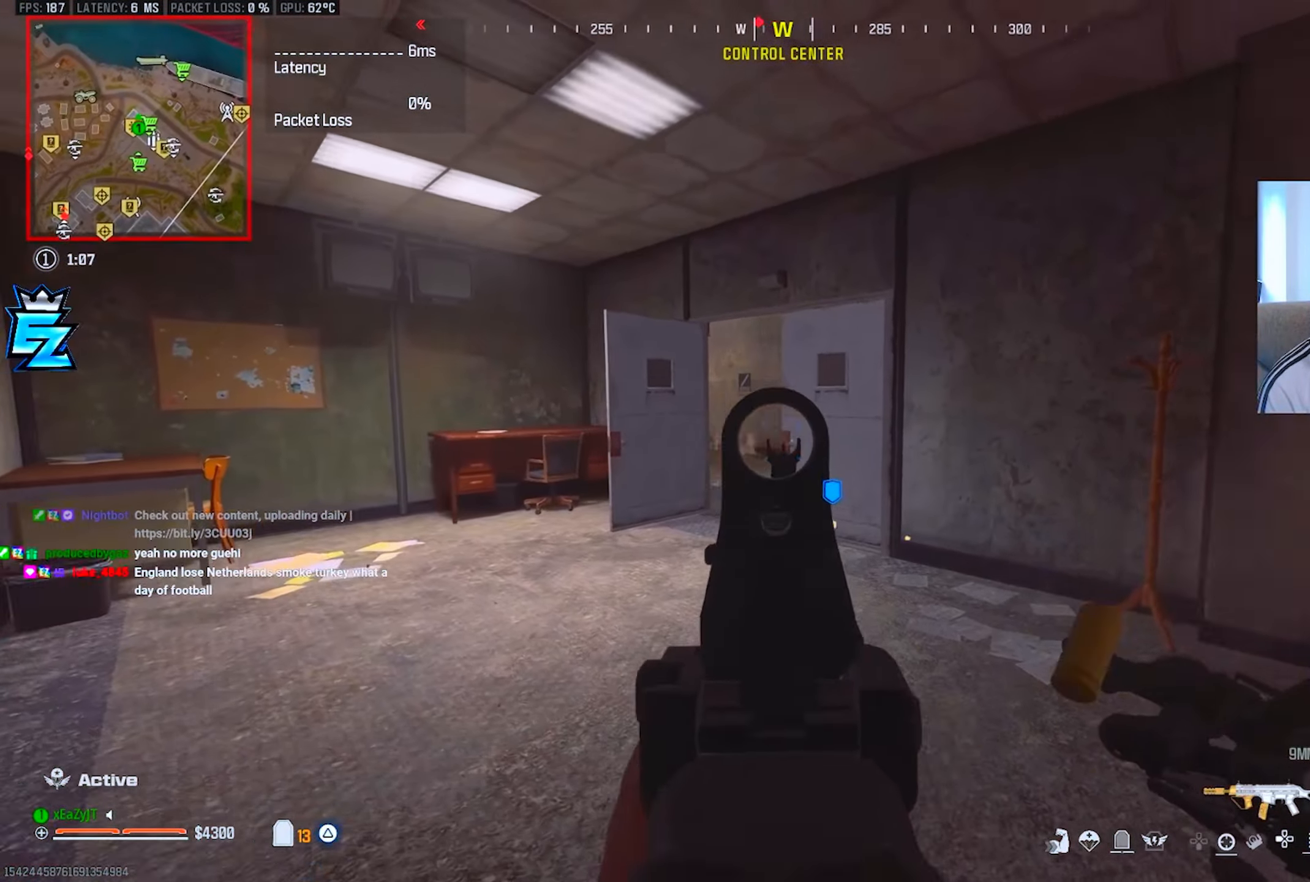
{"buttons": [], "left_stick": "up", "right_stick": "center", "events": [[17, "TRIANGLE", "down"], [34, "right_stick", "center"], [50, "R1", "up"], [84, "L3", "down"], [84, "left_stick", "up"], [100, "TRIANGLE", "up"], [150, "TRIANGLE", "down"], [217, "TRIANGLE", "up"], [317, "L3", "up"], [367, "CIRCLE", "down"], [417, "CIRCLE", "up"]]}
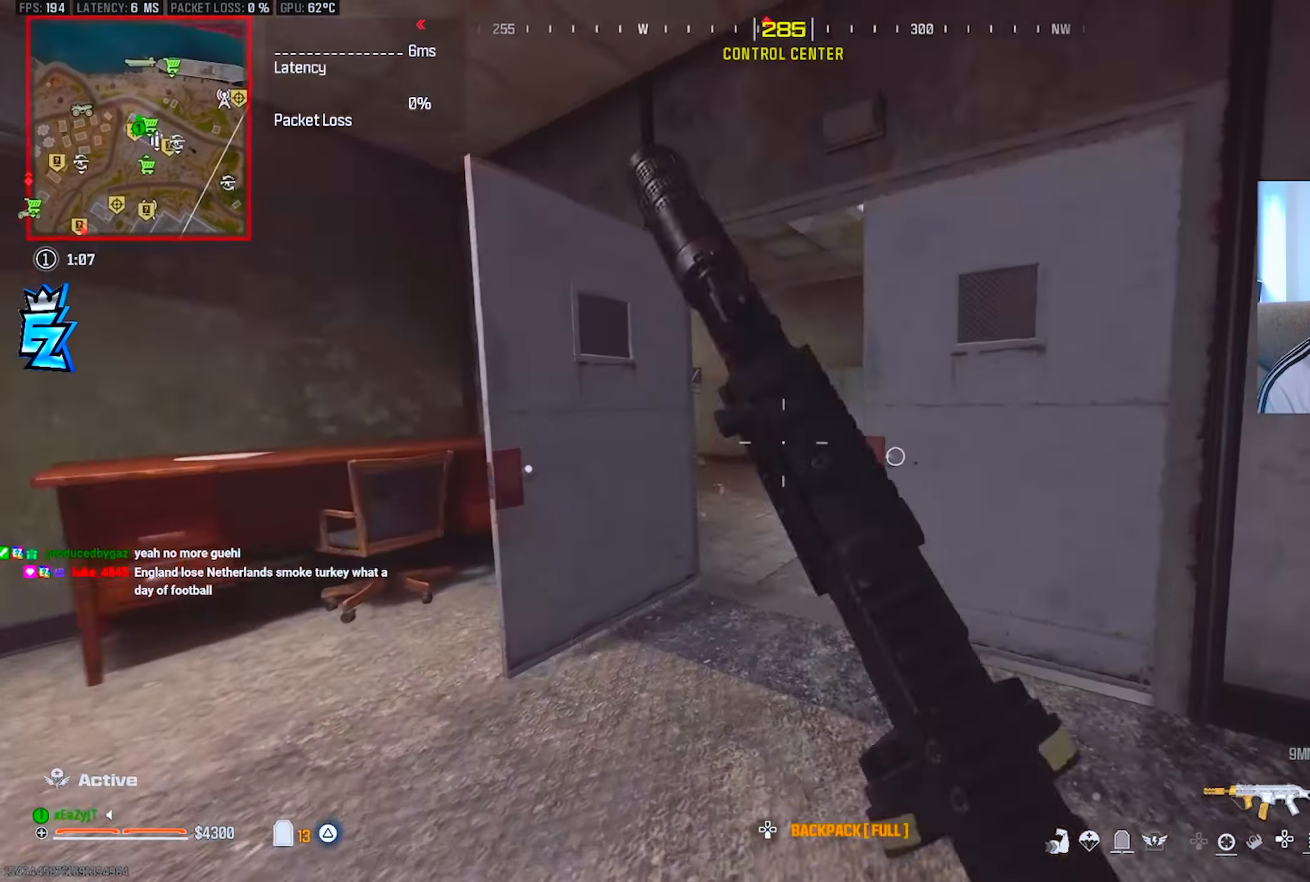
{"buttons": ["L1", "R1", "R3"], "left_stick": "left", "right_stick": "center", "events": [[350, "left_stick", "up-left"], [367, "CIRCLE", "down"], [434, "CIRCLE", "up"], [434, "R3", "down"], [451, "L1", "down"], [451, "left_stick", "left"], [501, "R1", "down"]]}
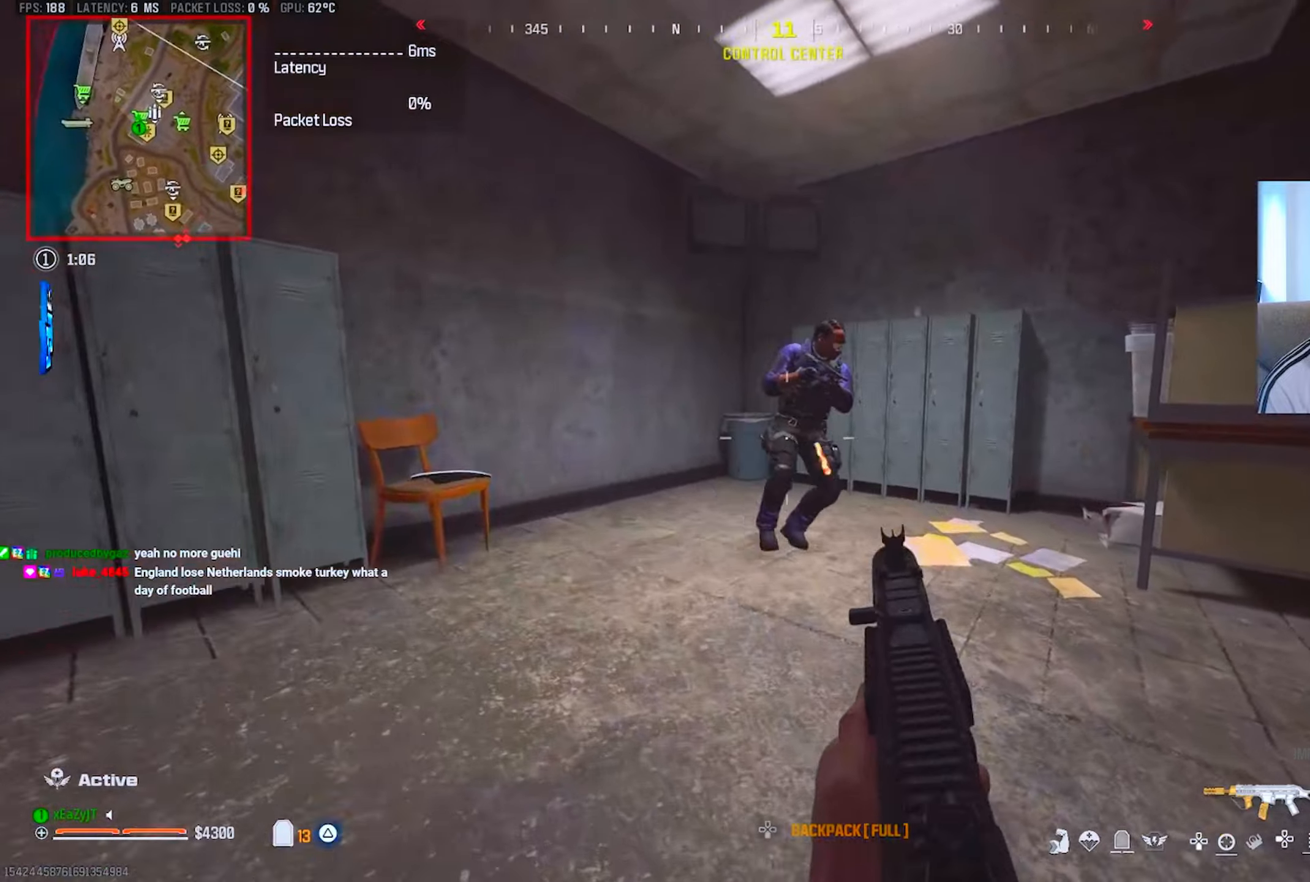
{"buttons": ["L1", "R1"], "left_stick": "down-right", "right_stick": "right", "events": [[33, "R3", "up"], [33, "right_stick", "right"], [117, "right_stick", "center"], [217, "R3", "down"], [217, "left_stick", "down"], [233, "right_stick", "right"], [267, "R3", "up"], [267, "left_stick", "down-right"], [367, "R3", "down"], [500, "R3", "up"]]}
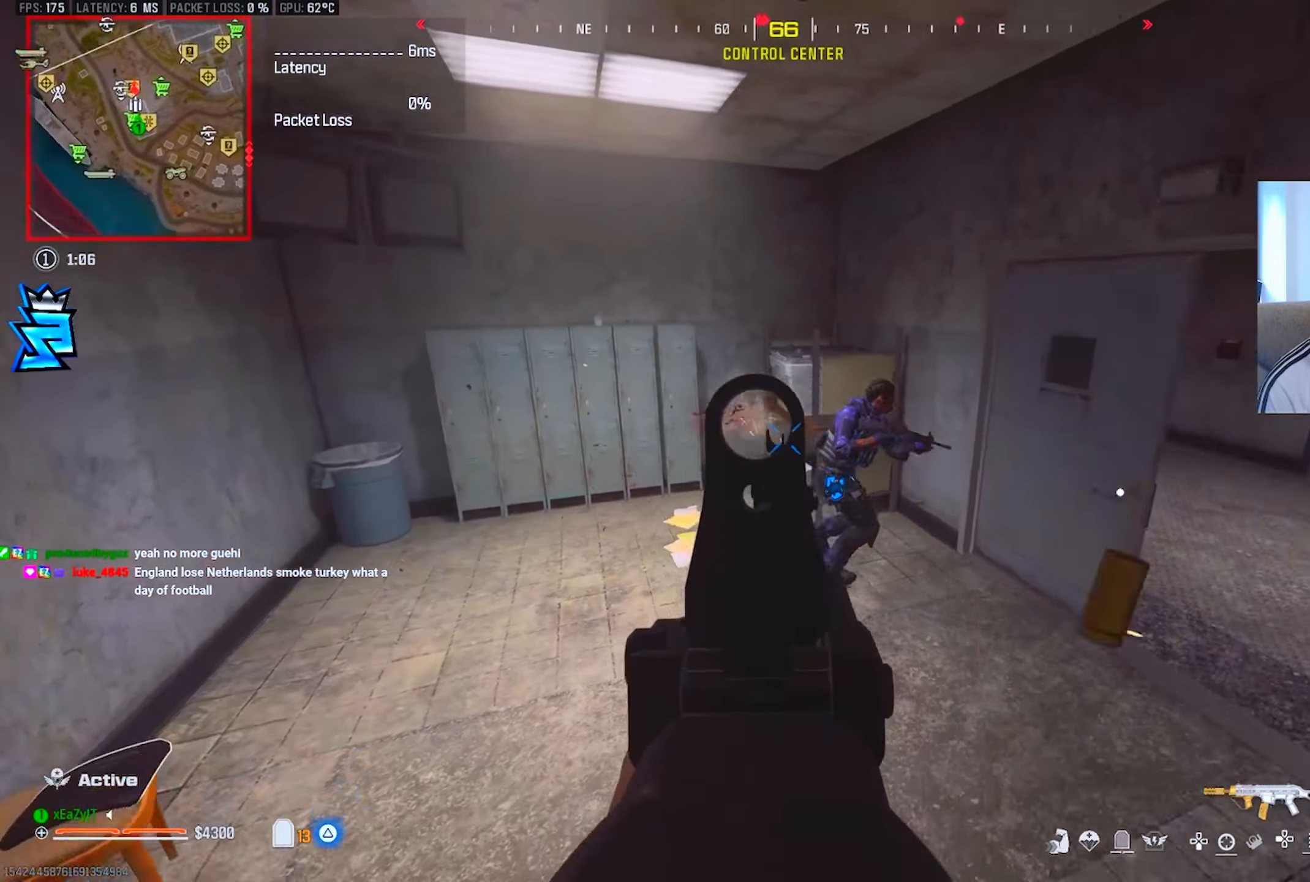
{"buttons": ["L1", "R1"], "left_stick": "up-left", "right_stick": "center", "events": [[100, "right_stick", "up-right"], [200, "right_stick", "center"], [251, "left_stick", "center"], [334, "left_stick", "up-left"], [417, "right_stick", "down-right"], [467, "right_stick", "center"]]}
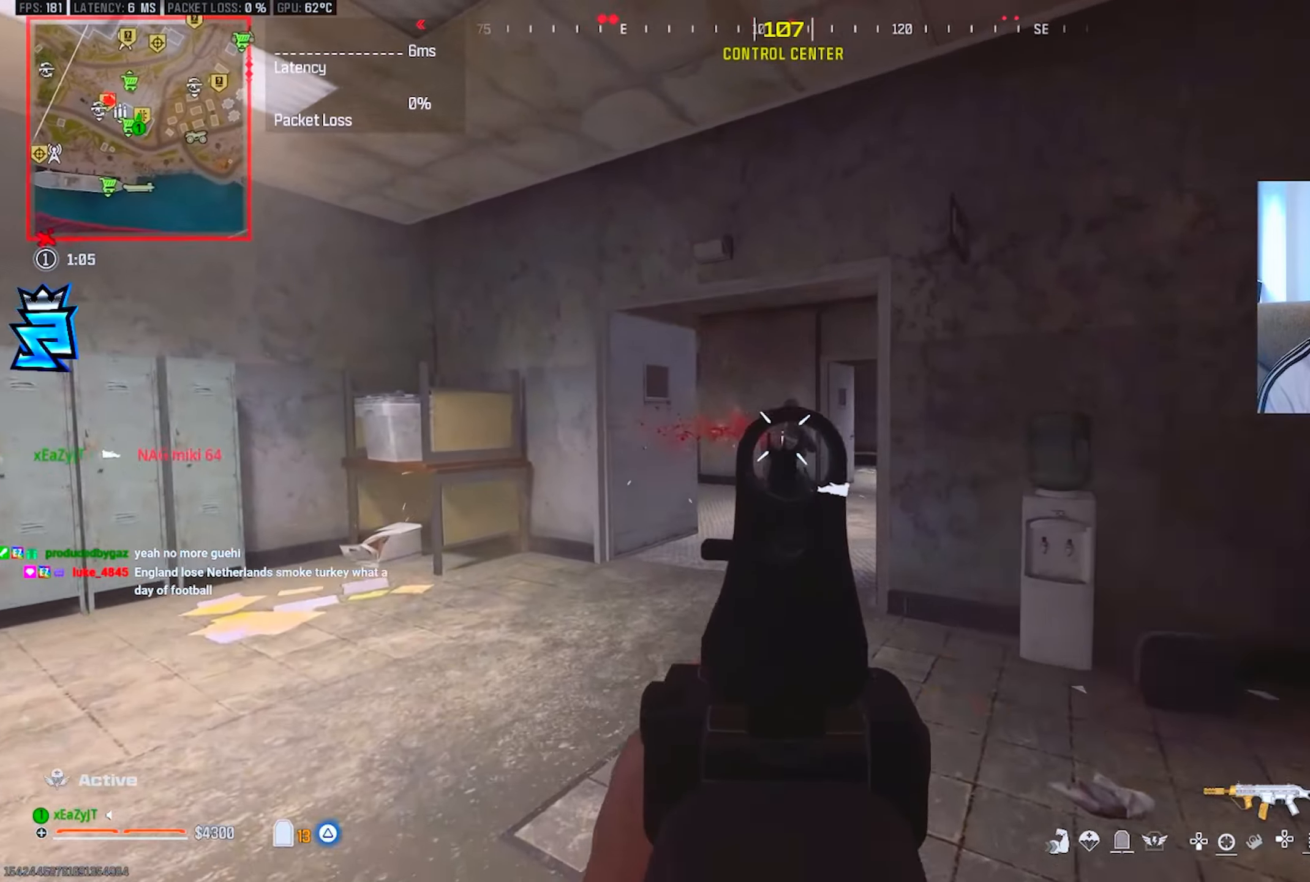
{"buttons": ["L1", "R1"], "left_stick": "left", "right_stick": "center", "events": [[117, "L1", "up"], [133, "R1", "up"], [233, "L3", "down"], [300, "L3", "up"], [367, "L1", "down"], [434, "left_stick", "left"], [434, "right_stick", "down"], [450, "R1", "down"], [484, "right_stick", "center"]]}
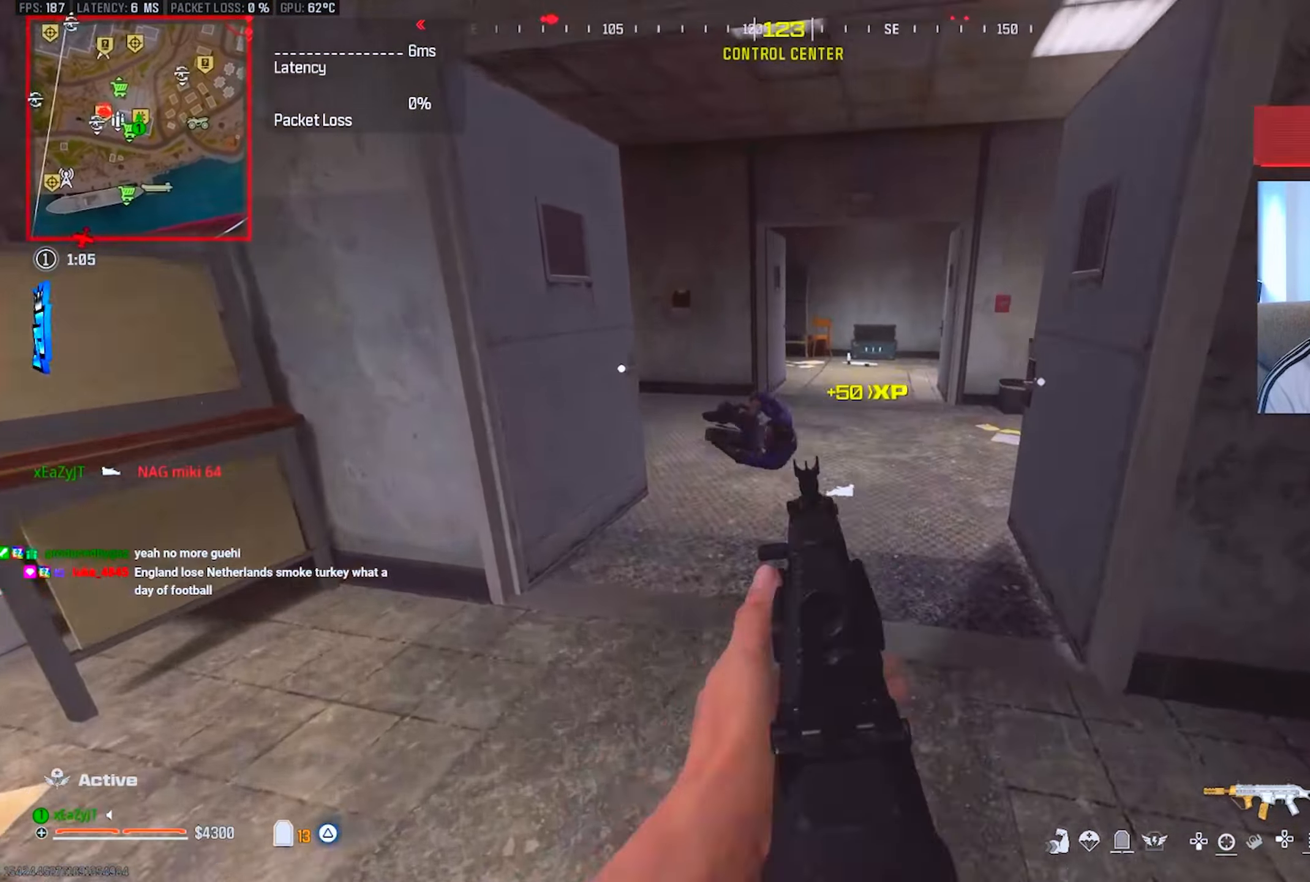
{"buttons": ["TRIANGLE", "L1", "R1"], "left_stick": "up-right", "right_stick": "center", "events": [[117, "left_stick", "center"], [200, "left_stick", "right"], [451, "left_stick", "up-right"], [501, "TRIANGLE", "down"]]}
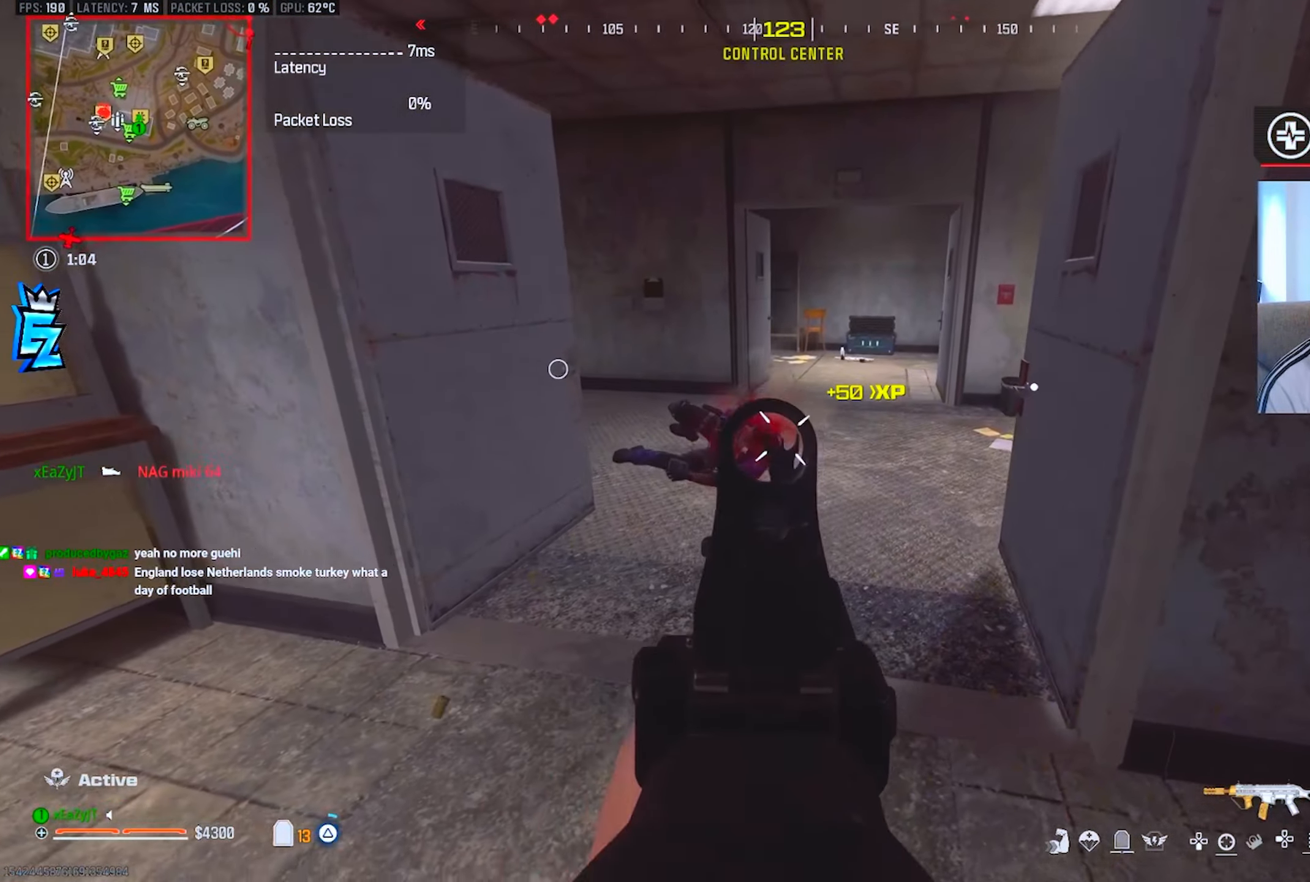
{"buttons": ["TRIANGLE"], "left_stick": "up-right", "right_stick": "center", "events": [[50, "L1", "up"], [83, "R1", "up"], [100, "TRIANGLE", "up"], [100, "right_stick", "left"], [150, "TRIANGLE", "down"], [167, "L3", "down"], [167, "left_stick", "up"], [183, "right_stick", "center"], [250, "TRIANGLE", "up"], [267, "L3", "up"], [333, "TRIANGLE", "down"], [333, "right_stick", "left"], [384, "L3", "down"], [384, "TRIANGLE", "up"], [450, "L3", "up"], [450, "left_stick", "up-right"], [467, "TRIANGLE", "down"], [484, "right_stick", "center"]]}
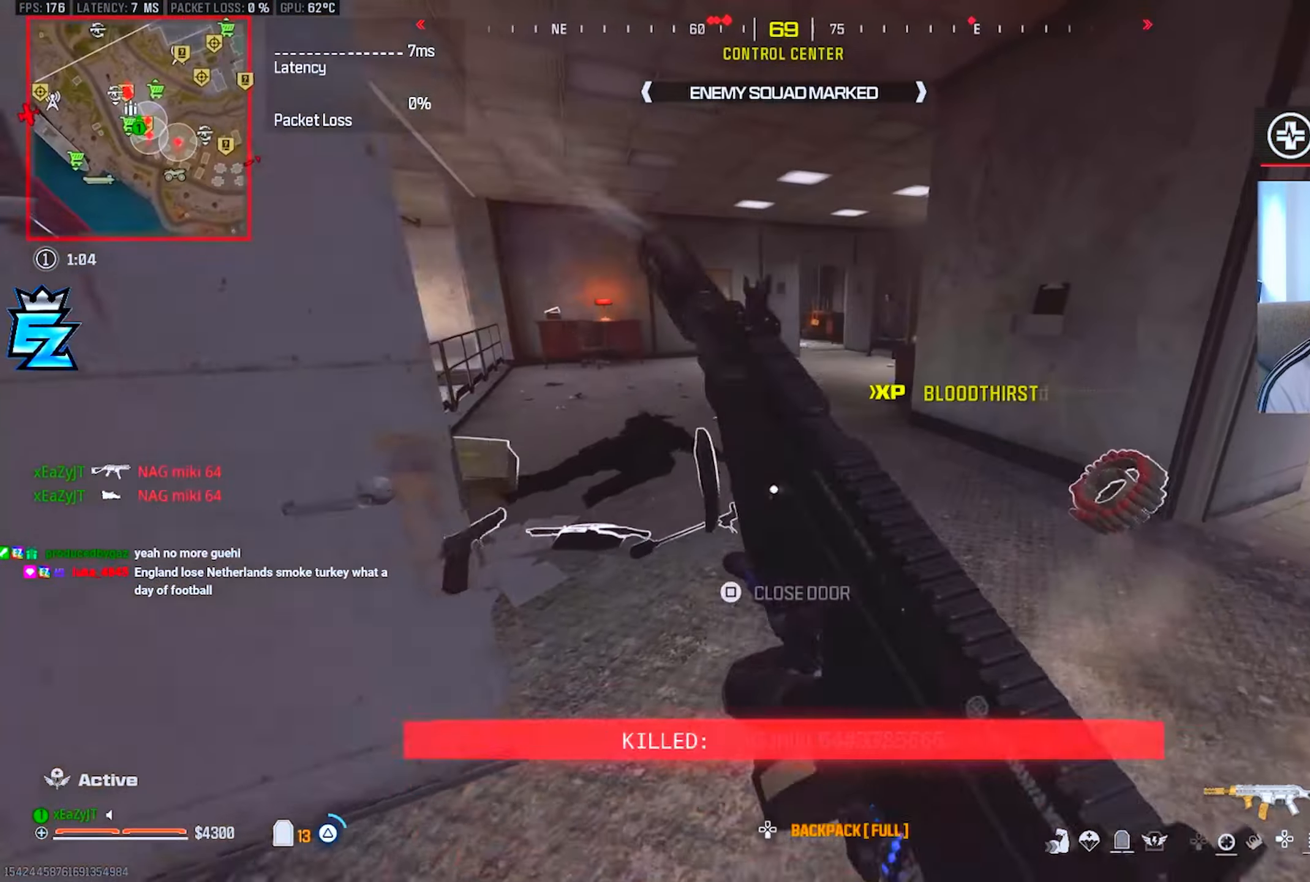
{"buttons": ["CIRCLE"], "left_stick": "up", "right_stick": "center", "events": [[50, "TRIANGLE", "up"], [50, "left_stick", "center"], [100, "right_stick", "left"], [134, "left_stick", "up-left"], [200, "right_stick", "center"], [267, "left_stick", "up"], [284, "right_stick", "right"], [467, "right_stick", "center"], [501, "CIRCLE", "down"]]}
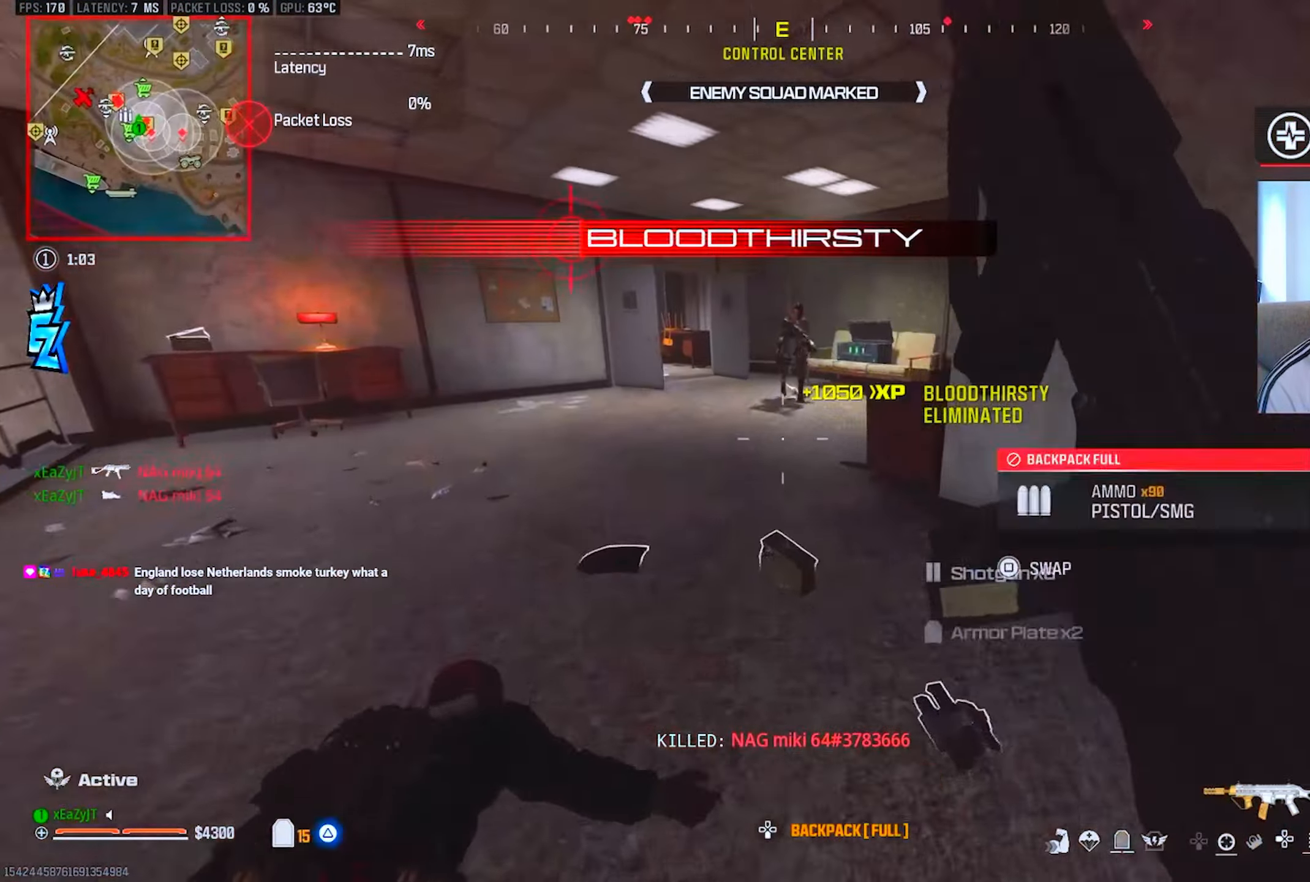
{"buttons": ["CIRCLE"], "left_stick": "up-left", "right_stick": "left", "events": [[50, "CIRCLE", "up"], [133, "right_stick", "right"], [367, "right_stick", "center"], [450, "CIRCLE", "down"], [450, "right_stick", "left"], [484, "left_stick", "up-left"]]}
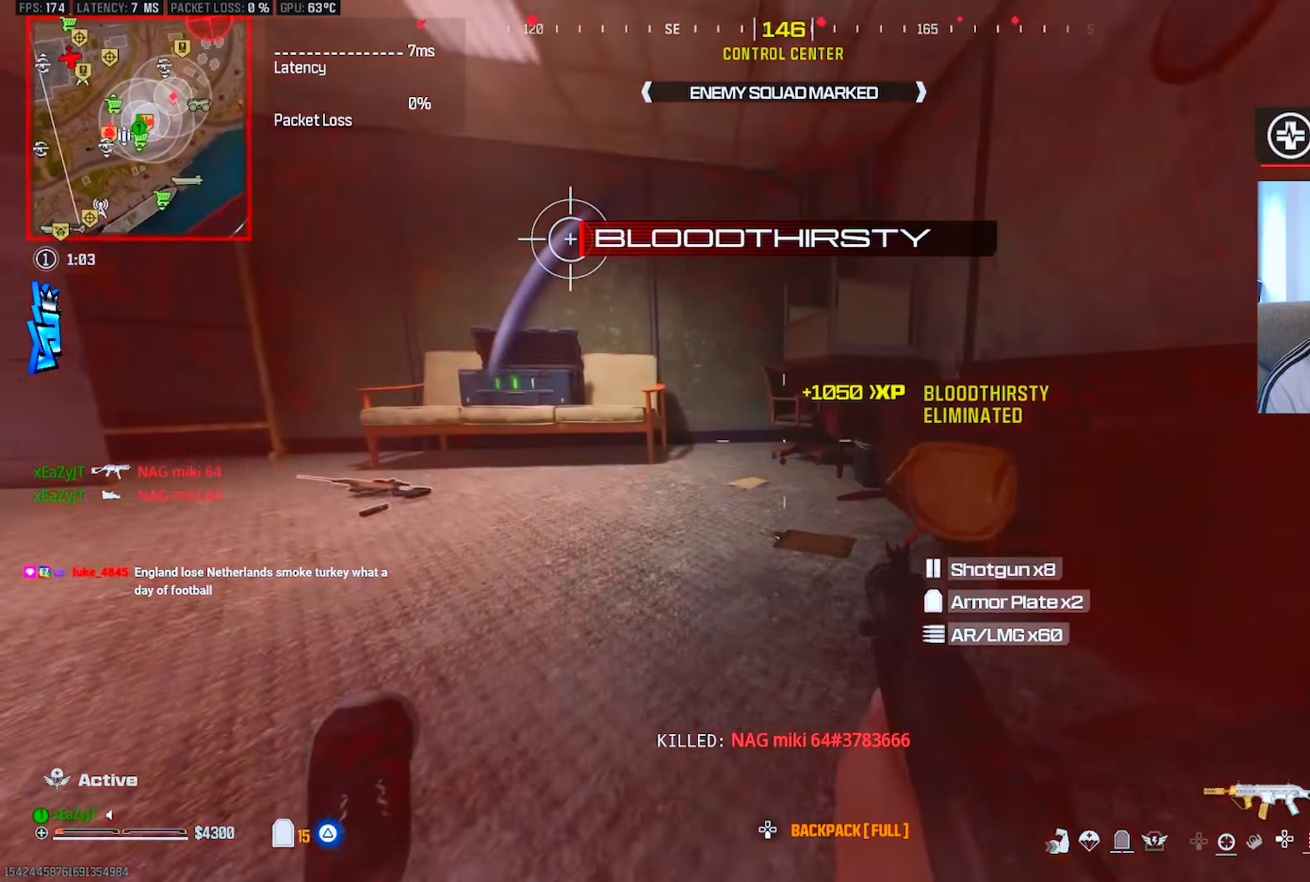
{"buttons": ["TRIANGLE"], "left_stick": "up", "right_stick": "left", "events": [[17, "R3", "down"], [34, "CIRCLE", "up"], [167, "L3", "down"], [167, "R3", "up"], [167, "TRIANGLE", "down"], [217, "right_stick", "center"], [251, "L3", "up"], [251, "left_stick", "up"], [351, "L3", "down"], [451, "L3", "up"], [467, "right_stick", "left"]]}
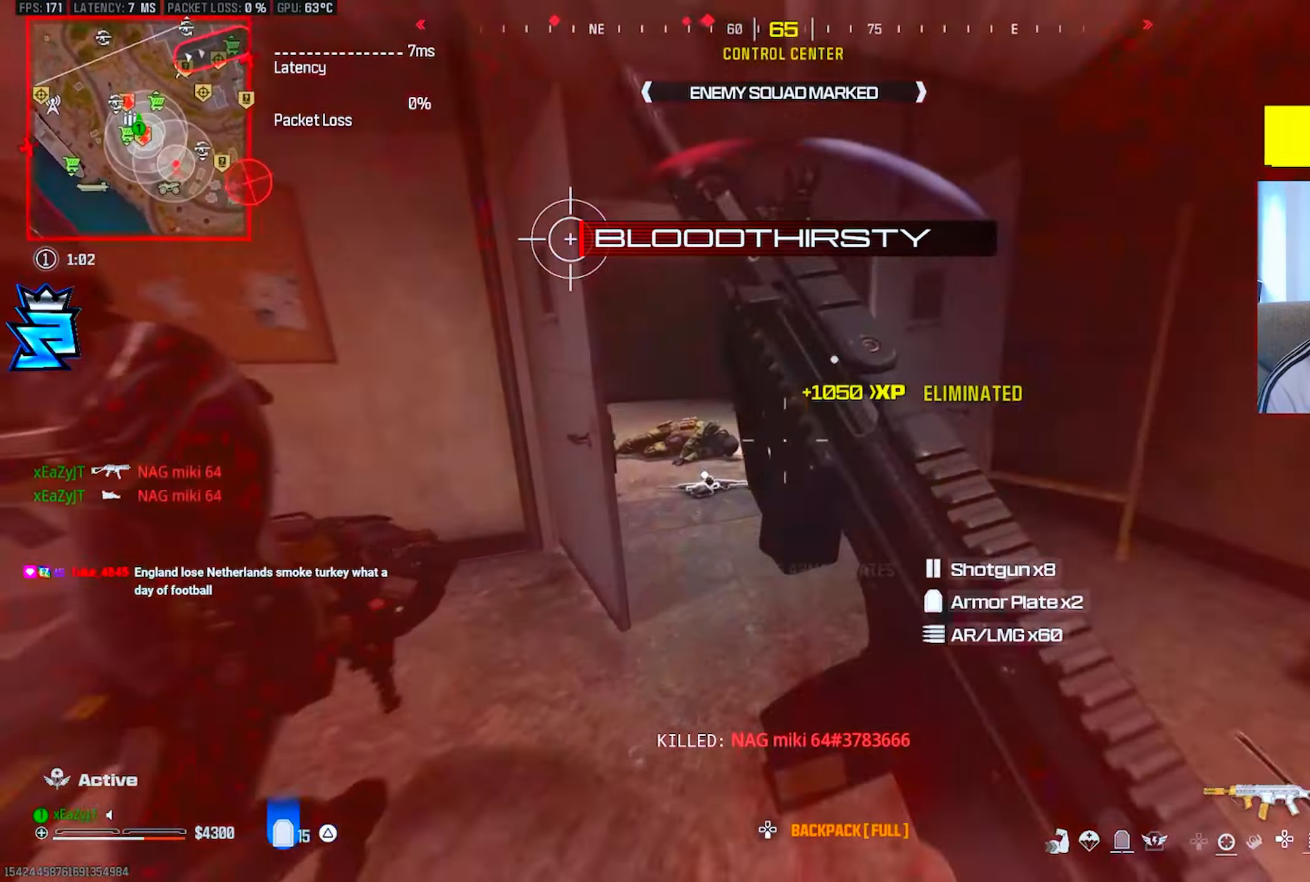
{"buttons": [], "left_stick": "up-left", "right_stick": "left", "events": [[33, "L3", "down"], [50, "TRIANGLE", "up"], [83, "right_stick", "center"], [167, "L3", "up"], [183, "CIRCLE", "down"], [183, "left_stick", "up-left"], [250, "CIRCLE", "up"], [384, "right_stick", "left"]]}
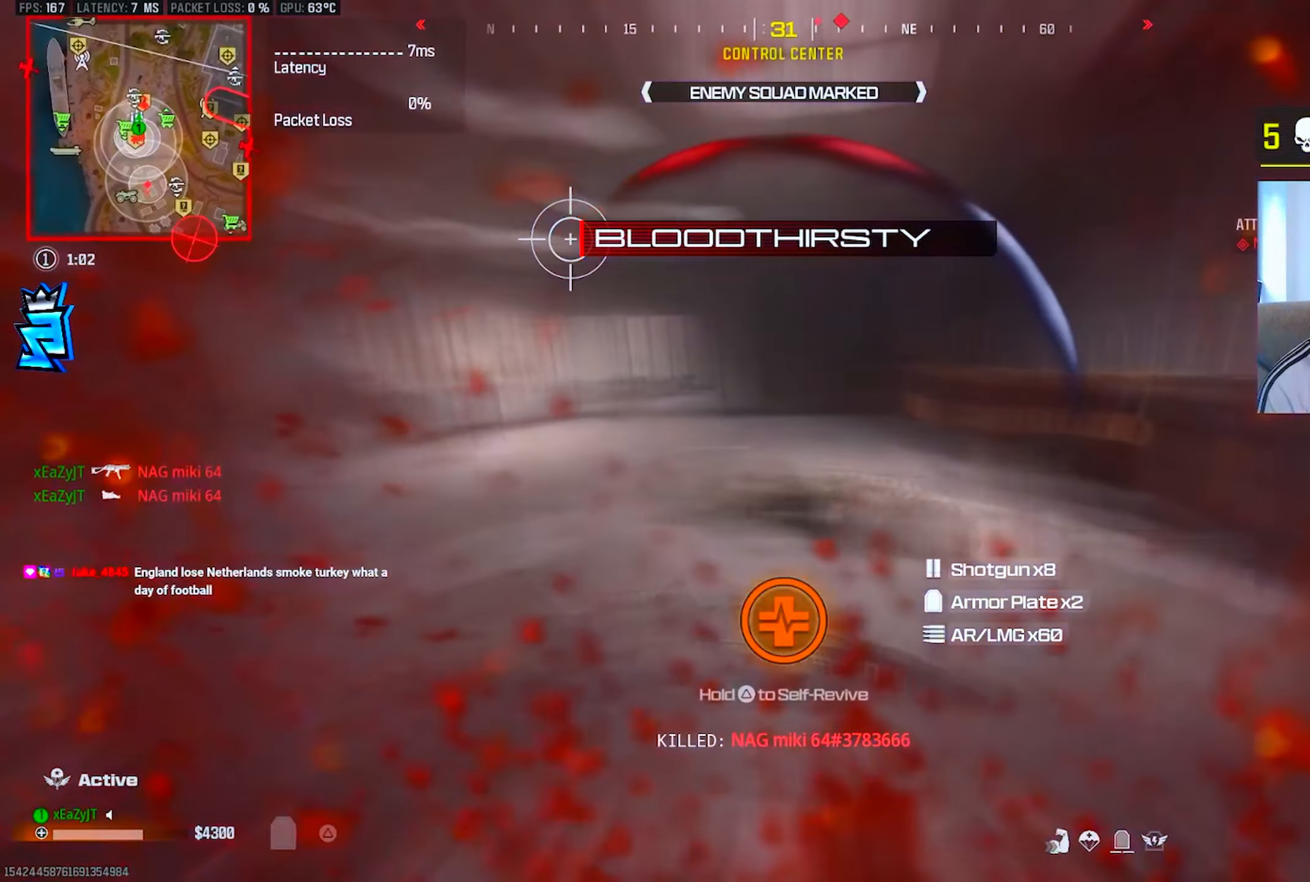
{"buttons": ["TRIANGLE"], "left_stick": "right", "right_stick": "left", "events": [[17, "CIRCLE", "down"], [67, "CIRCLE", "up"], [100, "left_stick", "up"], [117, "L3", "down"], [167, "right_stick", "center"], [217, "L3", "up"], [317, "right_stick", "left"], [384, "TRIANGLE", "down"], [467, "left_stick", "right"]]}
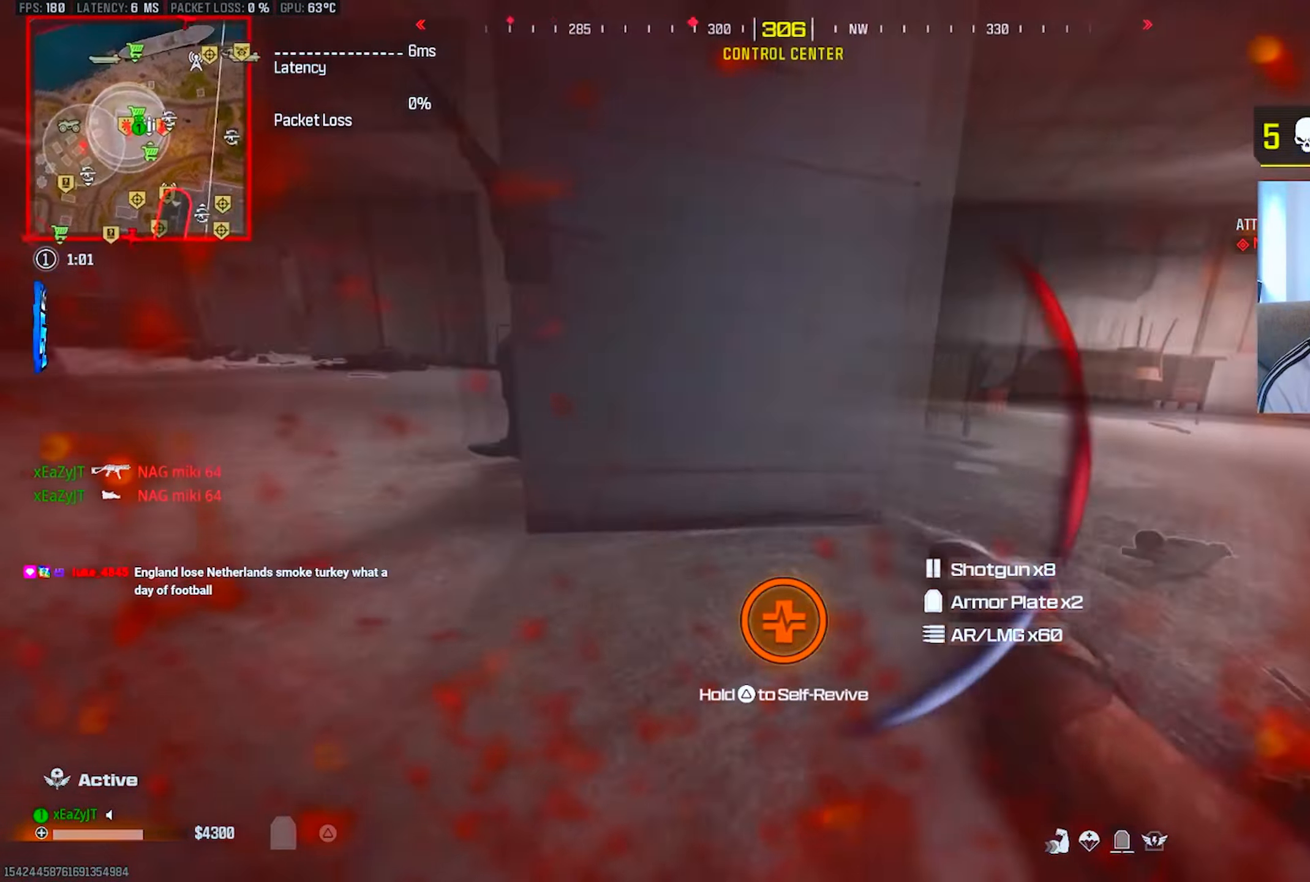
{"buttons": ["TRIANGLE"], "left_stick": "center", "right_stick": "center", "events": [[167, "right_stick", "center"], [317, "left_stick", "center"], [333, "right_stick", "up-left"], [500, "right_stick", "center"]]}
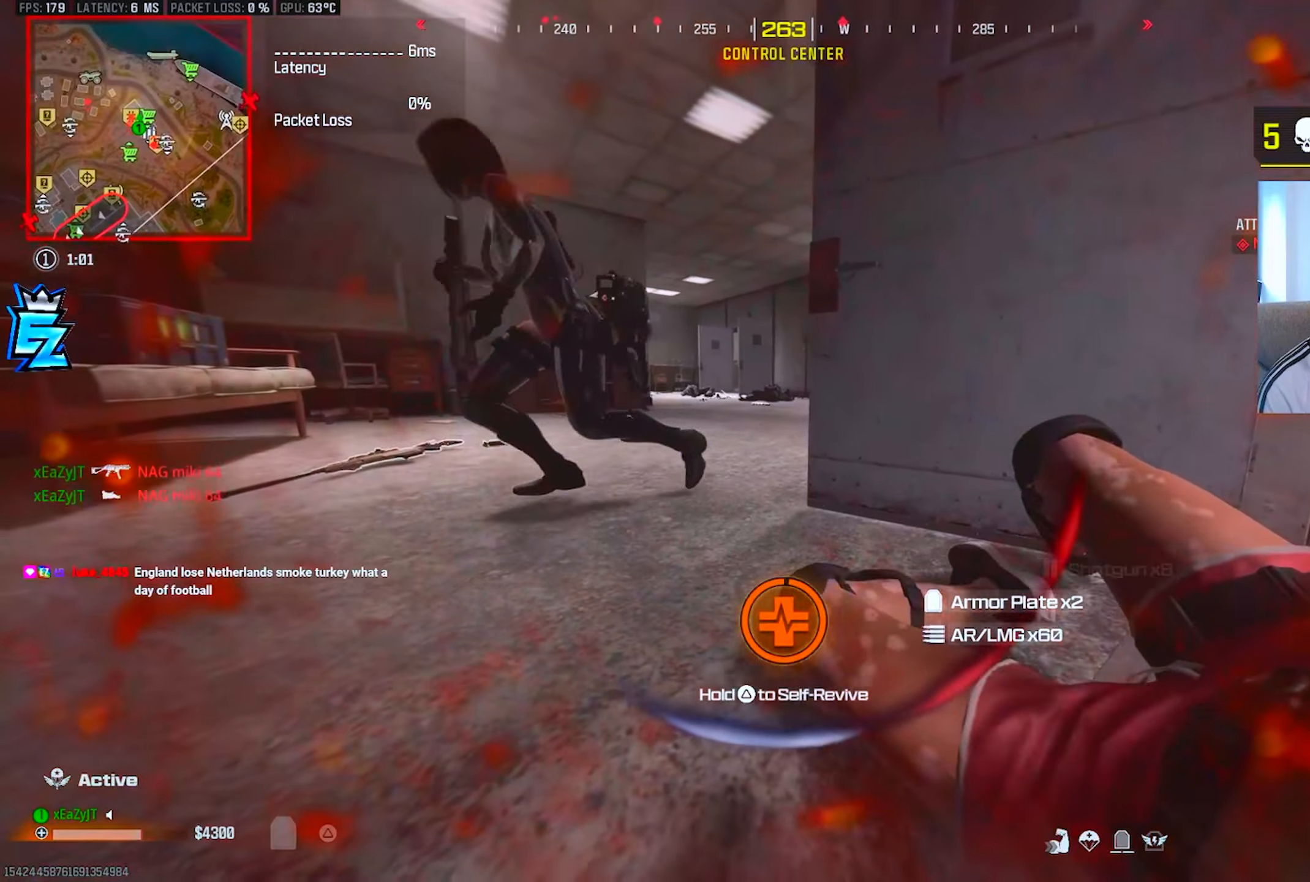
{"buttons": ["TRIANGLE"], "left_stick": "center", "right_stick": "center", "events": [[150, "right_stick", "up-left"], [333, "right_stick", "center"]]}
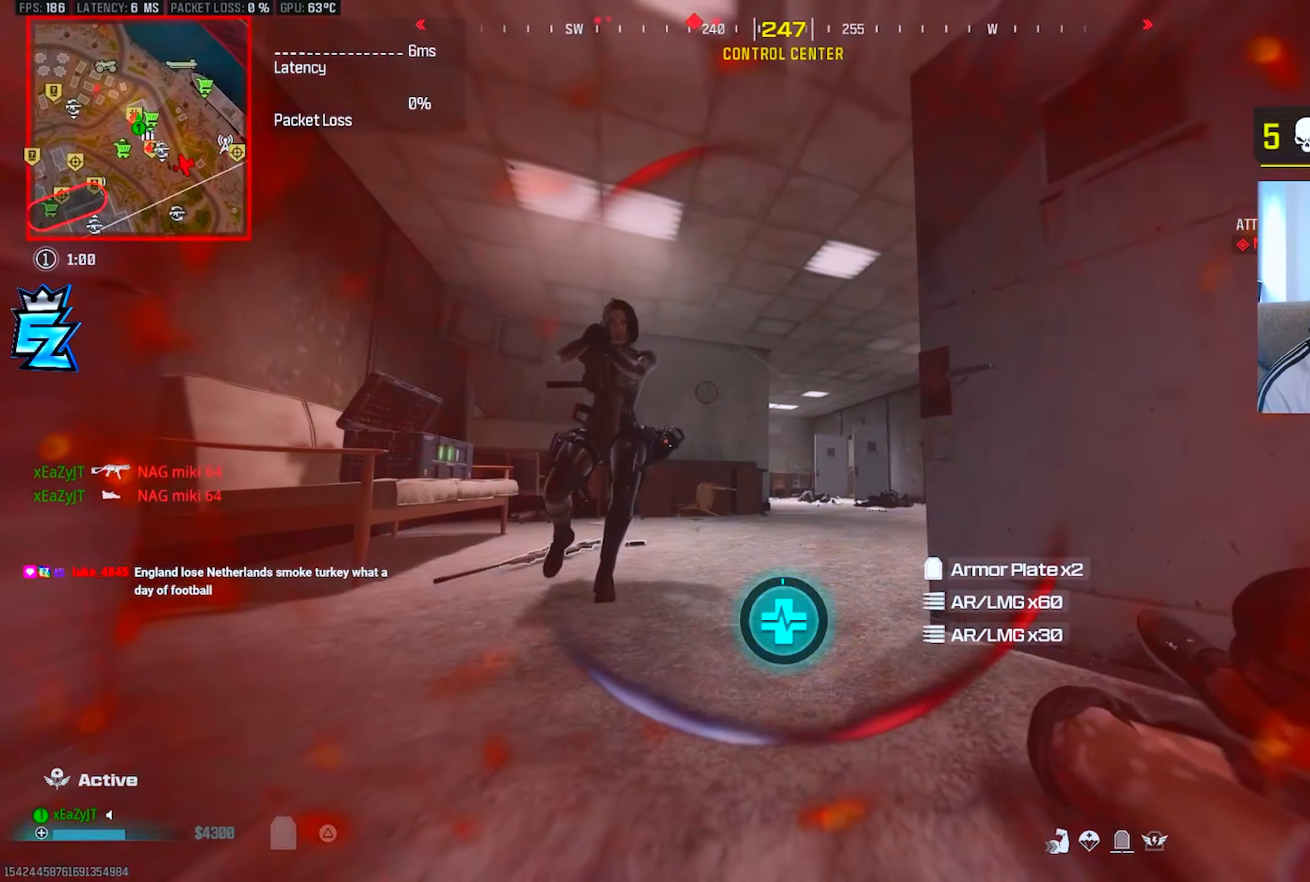
{"buttons": ["TRIANGLE"], "left_stick": "center", "right_stick": "center", "events": []}
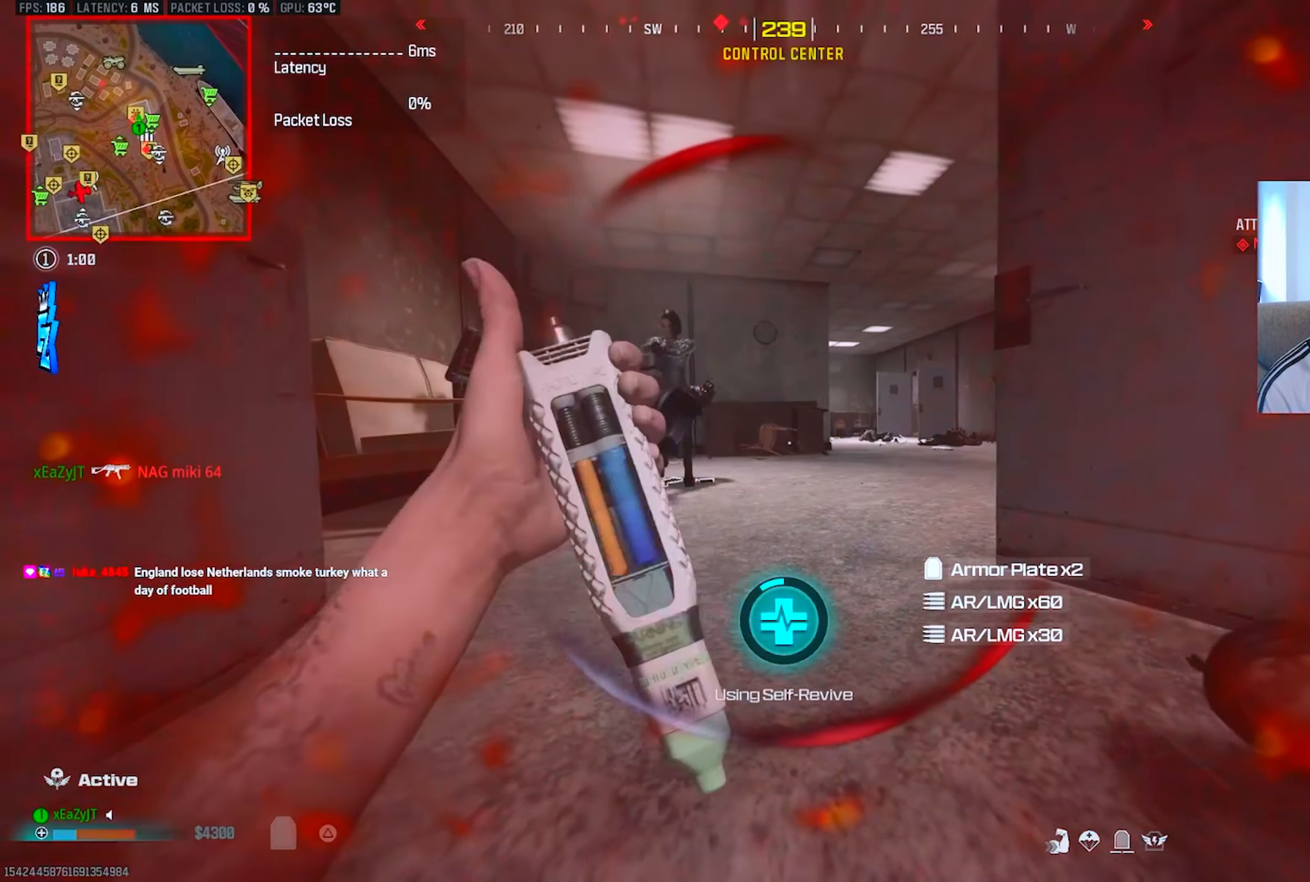
{"buttons": ["TRIANGLE"], "left_stick": "center", "right_stick": "center", "events": []}
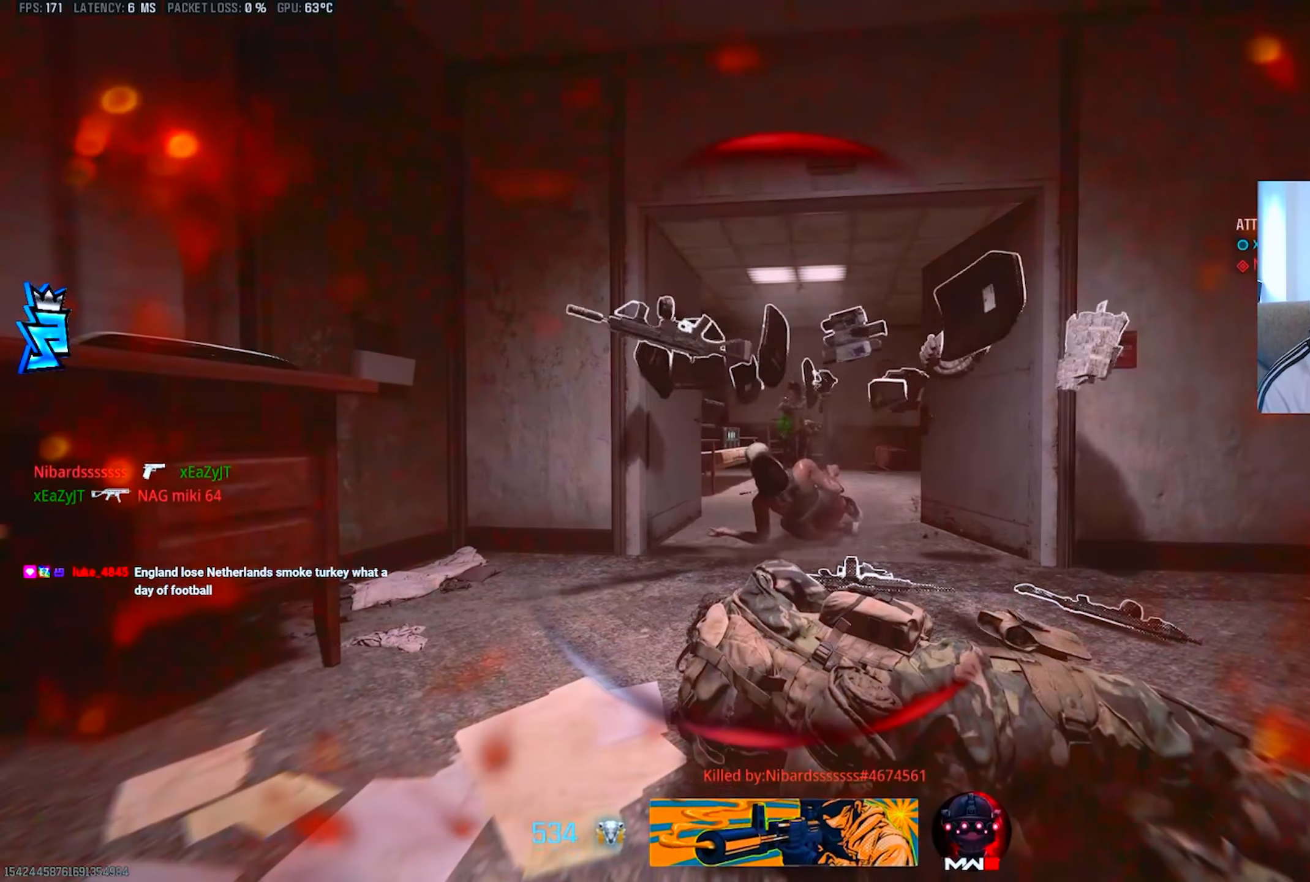
{"buttons": [], "left_stick": "center", "right_stick": "center", "events": [[167, "TRIANGLE", "up"], [234, "SQUARE", "down"], [317, "SQUARE", "up"], [384, "SQUARE", "down"], [484, "SQUARE", "up"]]}
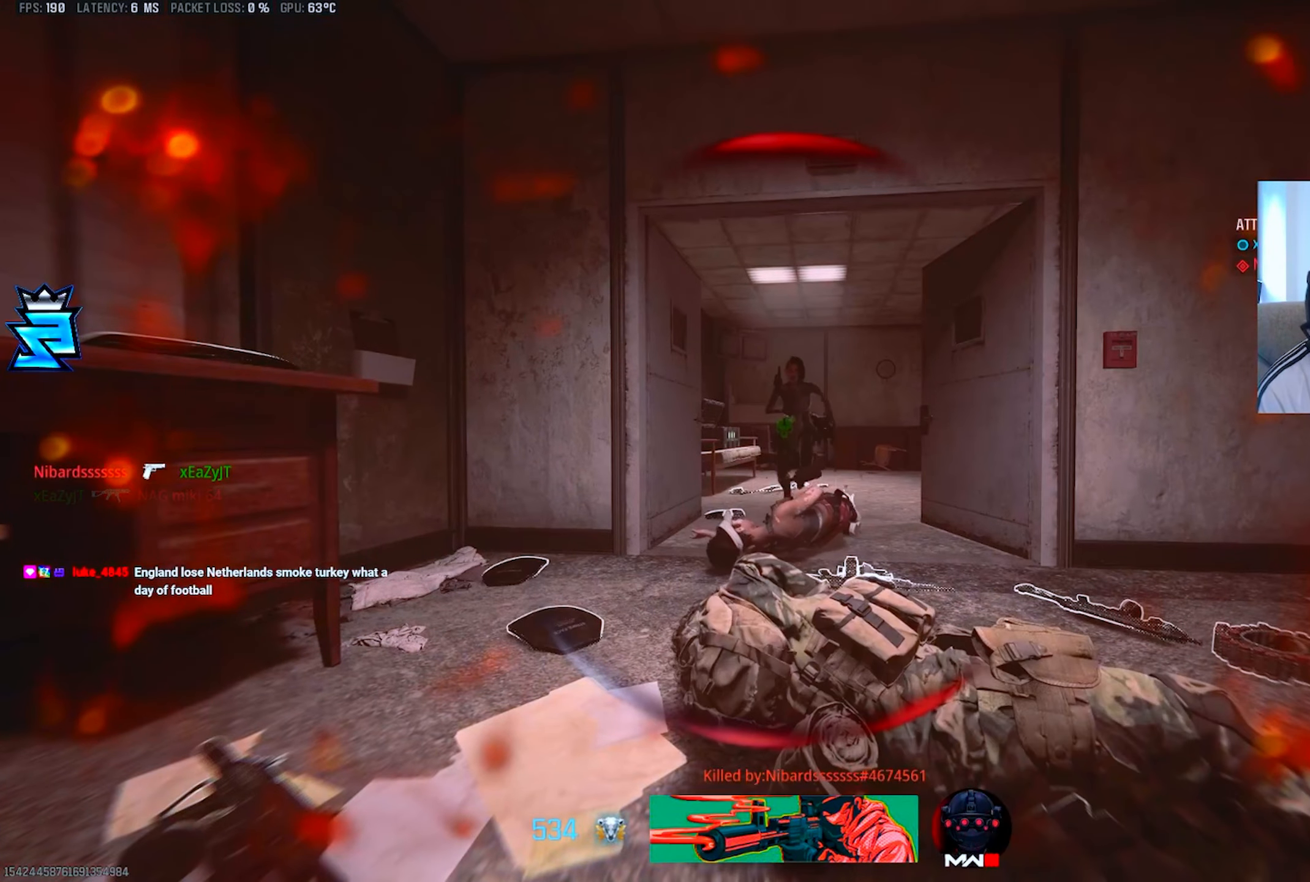
{"buttons": [], "left_stick": "center", "right_stick": "center", "events": [[33, "SQUARE", "down"], [133, "SQUARE", "up"], [200, "SQUARE", "down"], [300, "SQUARE", "up"], [384, "SQUARE", "down"], [467, "SQUARE", "up"]]}
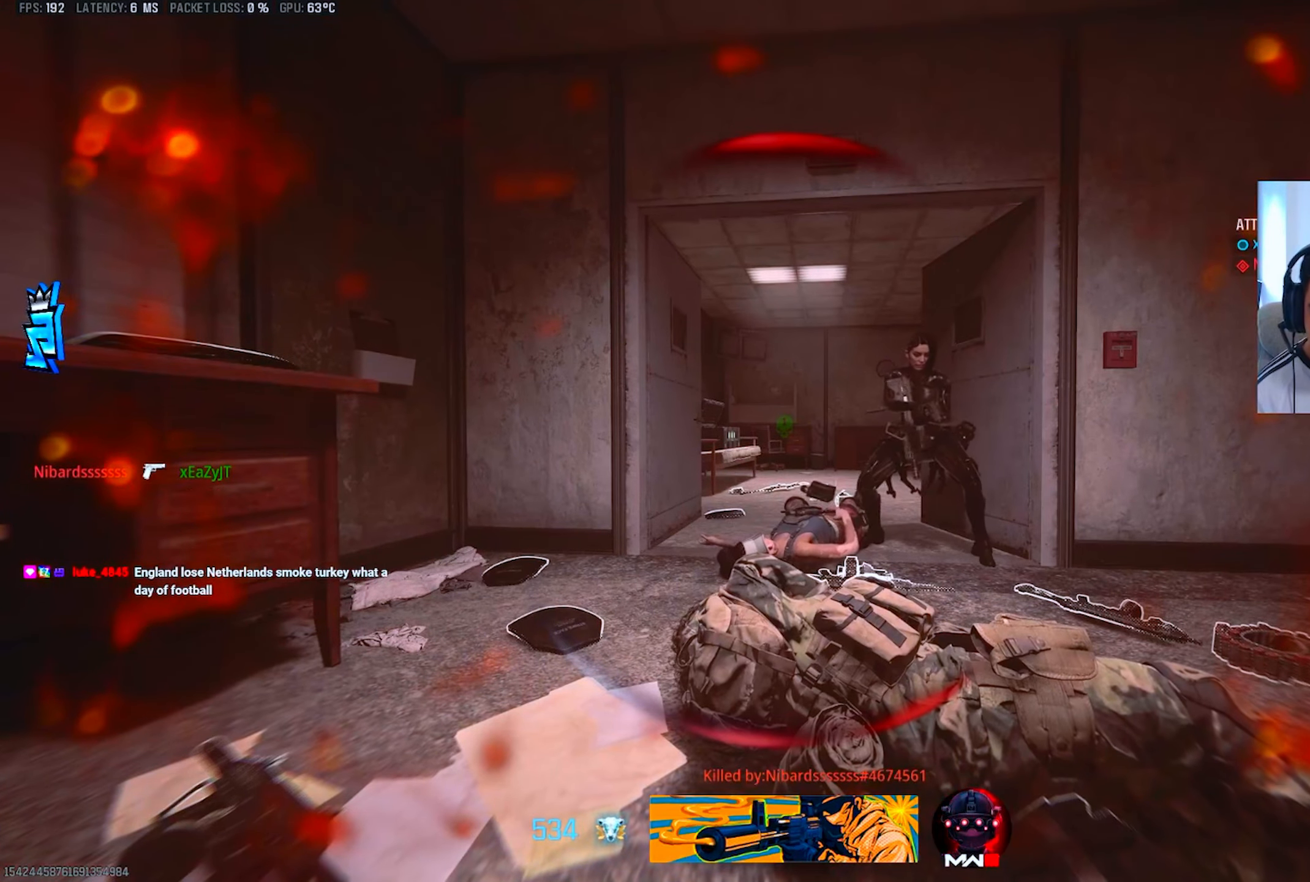
{"buttons": [], "left_stick": "center", "right_stick": "center", "events": [[50, "SQUARE", "down"], [117, "SQUARE", "up"], [200, "SQUARE", "down"], [284, "SQUARE", "up"], [351, "SQUARE", "down"], [451, "SQUARE", "up"]]}
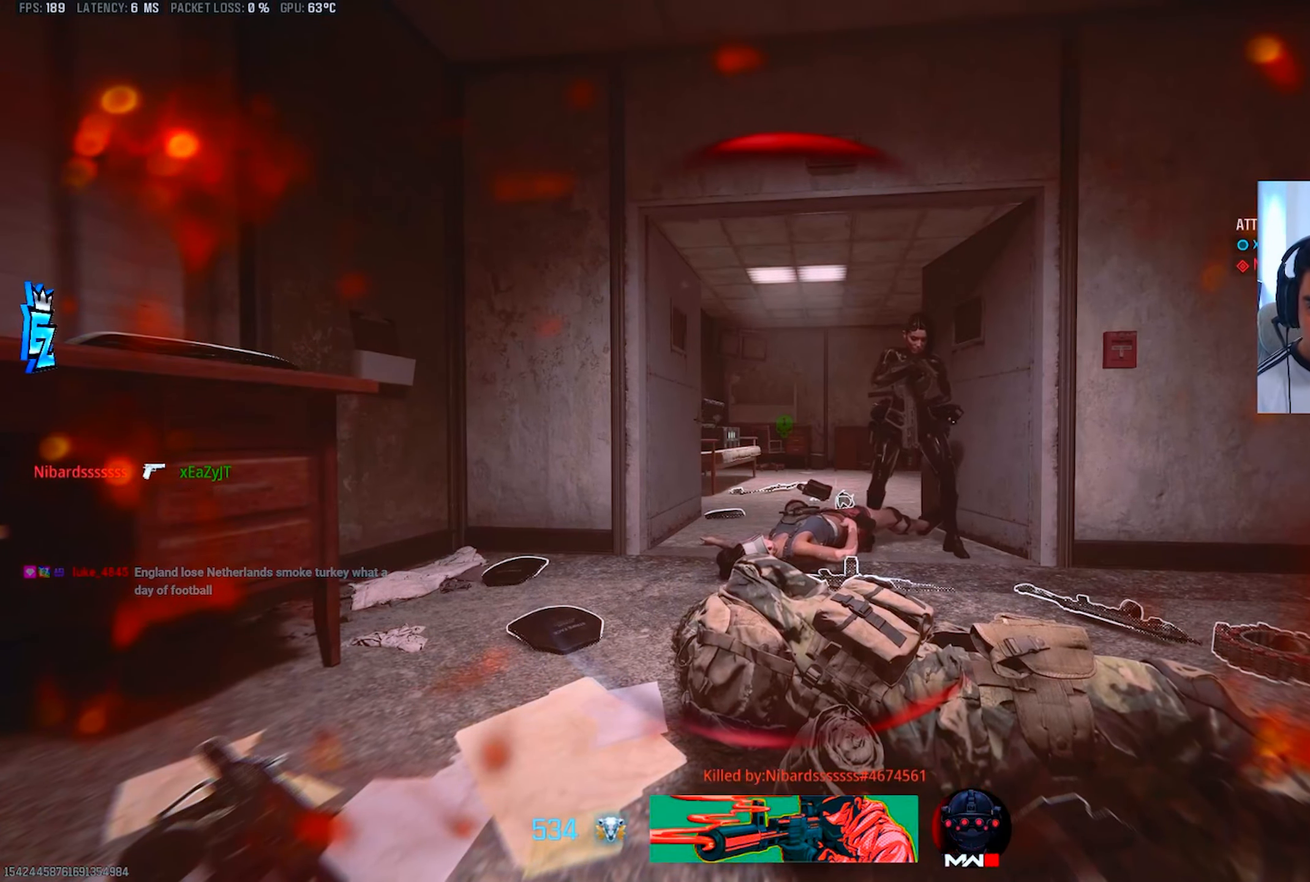
{"buttons": [], "left_stick": "center", "right_stick": "center", "events": [[16, "SQUARE", "down"], [117, "SQUARE", "up"], [200, "SQUARE", "down"], [283, "SQUARE", "up"], [350, "SQUARE", "down"], [450, "SQUARE", "up"]]}
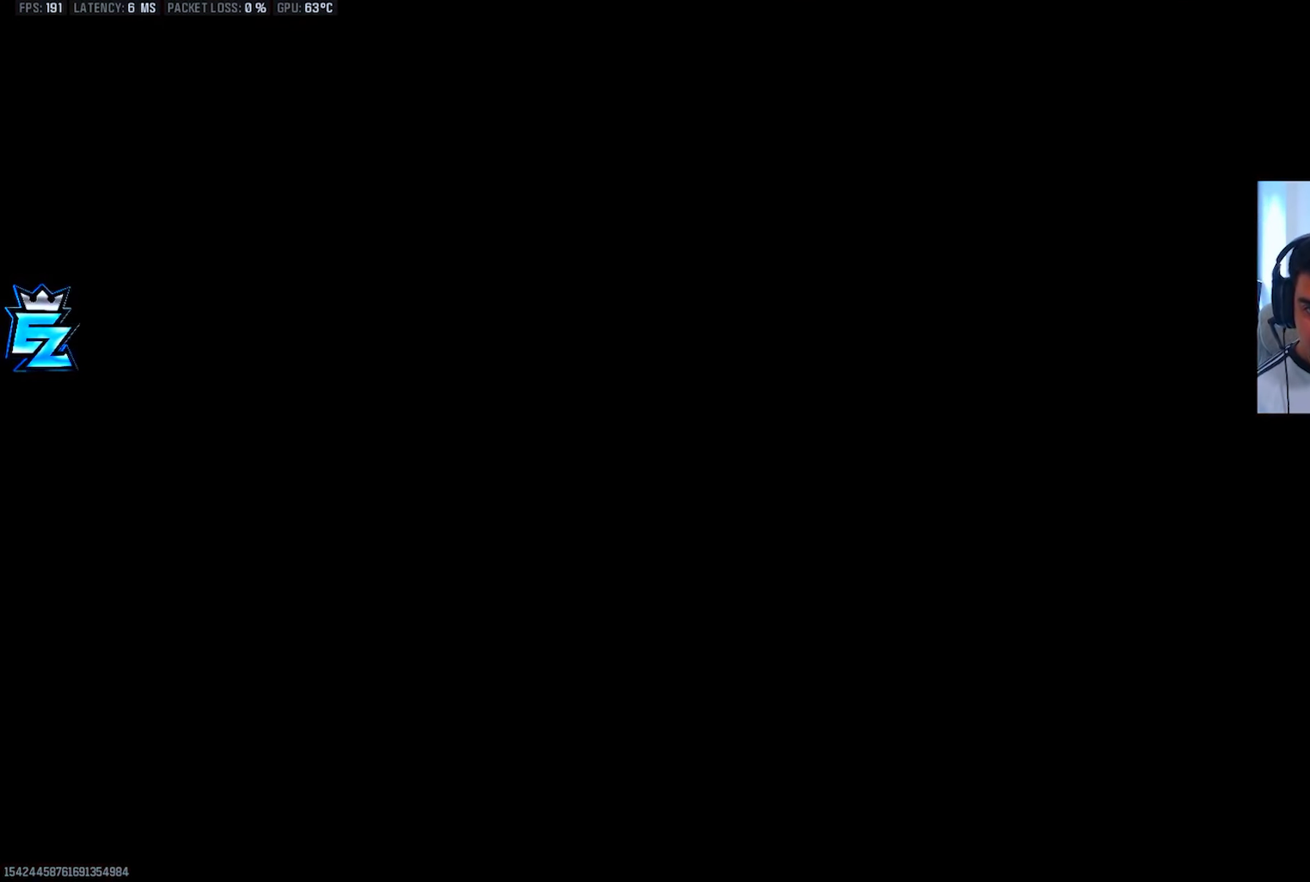
{"buttons": [], "left_stick": "center", "right_stick": "center", "events": [[34, "SQUARE", "down"], [134, "SQUARE", "up"], [184, "SQUARE", "down"], [301, "SQUARE", "up"], [367, "SQUARE", "down"], [467, "SQUARE", "up"]]}
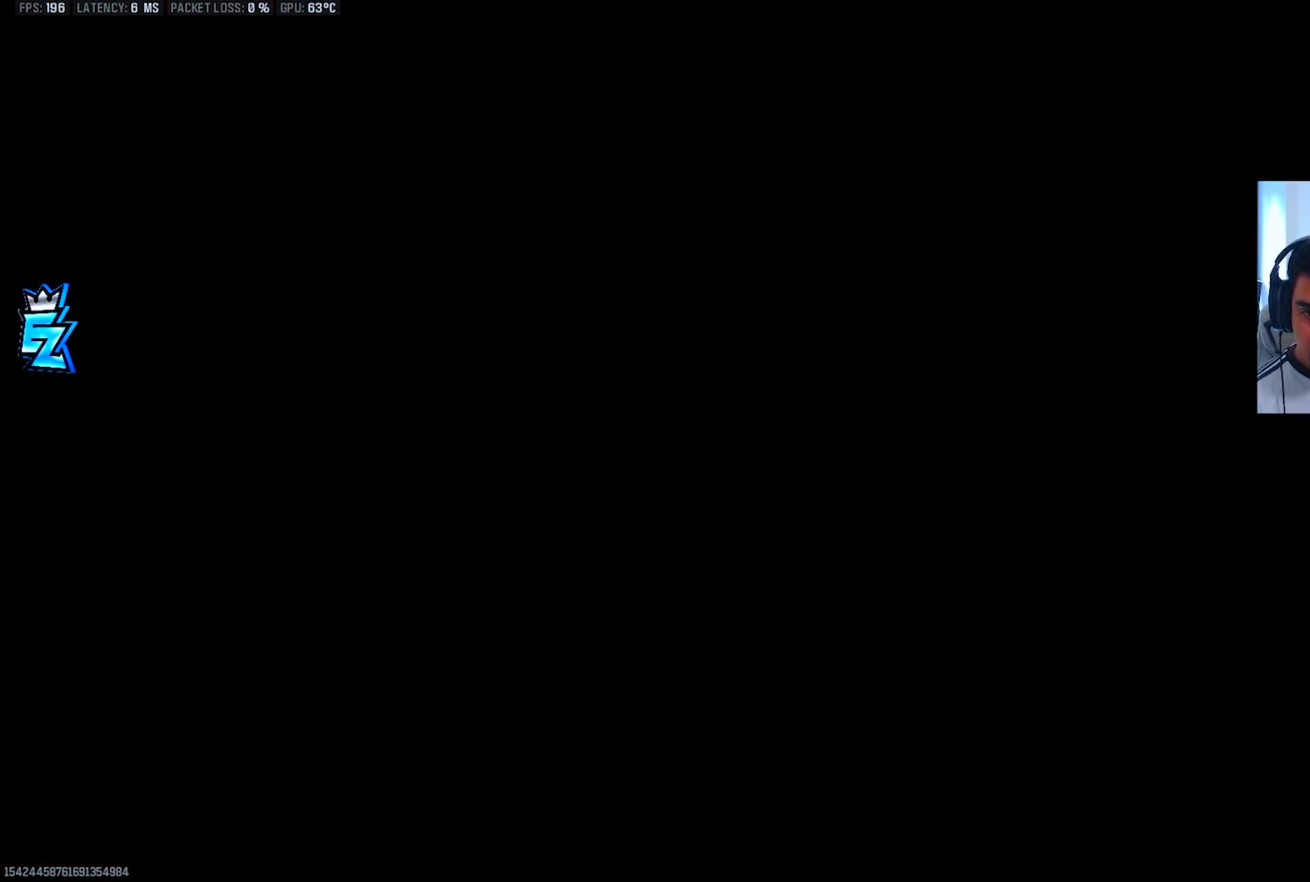
{"buttons": [], "left_stick": "center", "right_stick": "center", "events": [[33, "SQUARE", "down"], [133, "SQUARE", "up"], [200, "SQUARE", "down"], [300, "SQUARE", "up"], [367, "SQUARE", "down"], [450, "SQUARE", "up"]]}
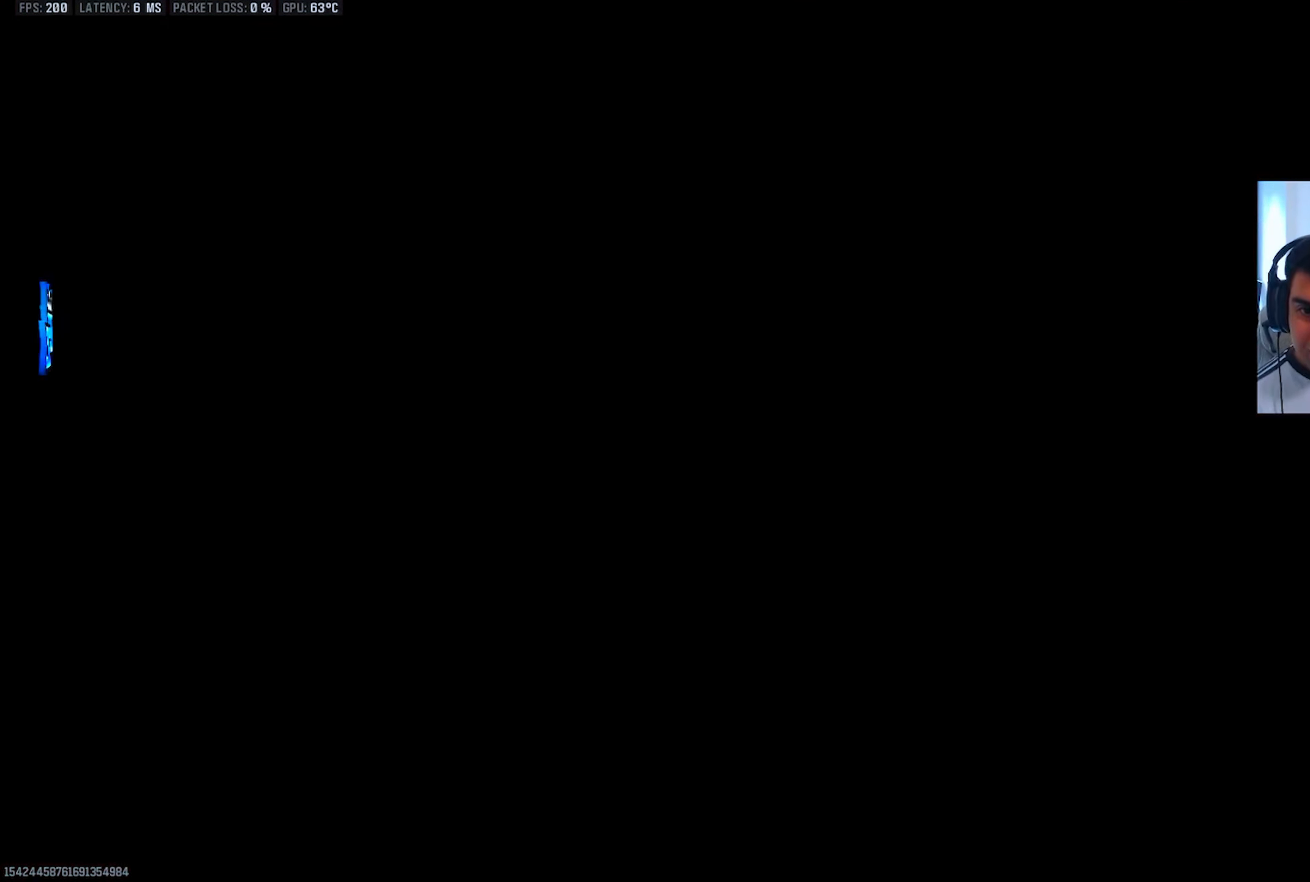
{"buttons": [], "left_stick": "center", "right_stick": "center", "events": [[34, "SQUARE", "down"], [150, "SQUARE", "up"], [200, "SQUARE", "down"], [301, "SQUARE", "up"], [351, "SQUARE", "down"], [451, "SQUARE", "up"]]}
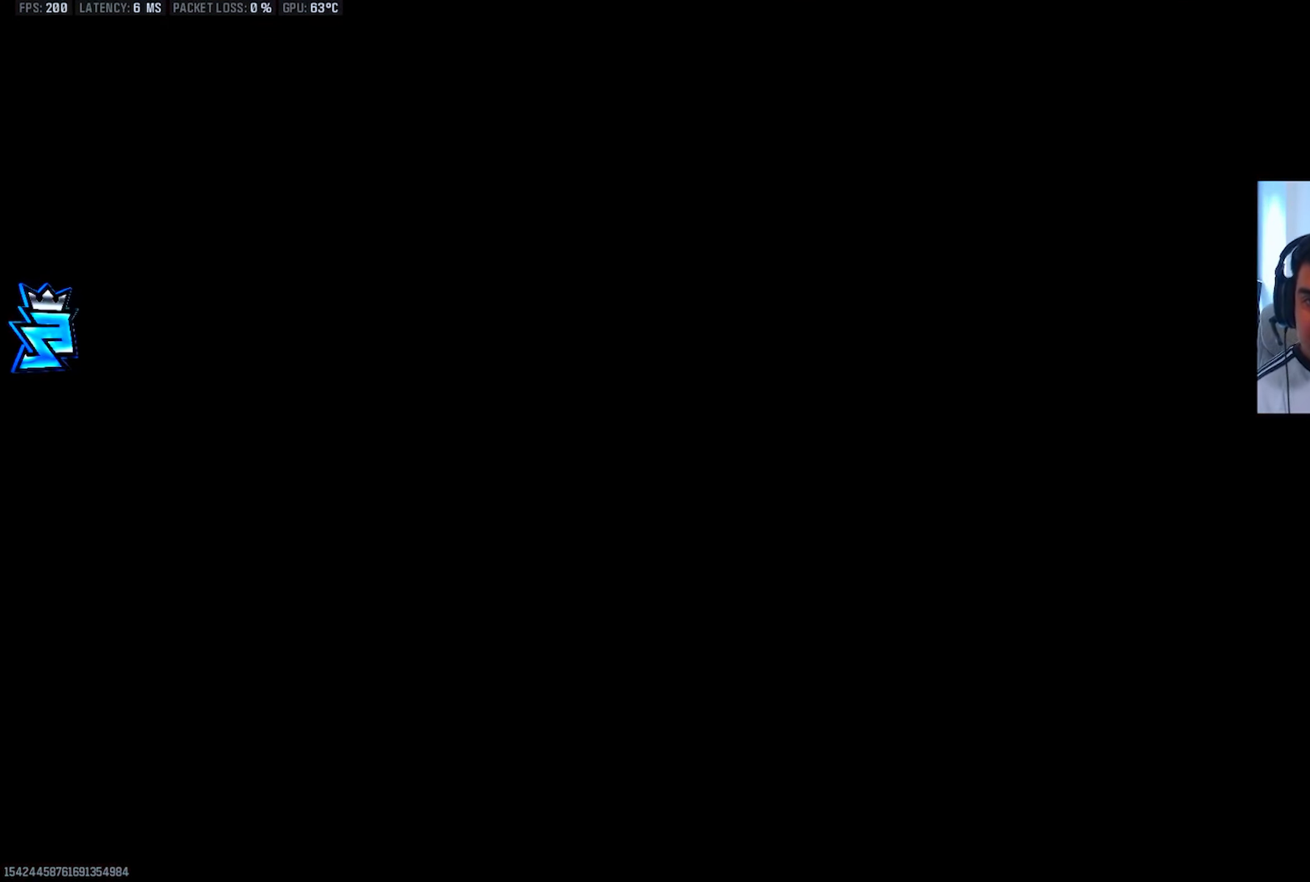
{"buttons": [], "left_stick": "center", "right_stick": "center", "events": [[67, "SQUARE", "down"], [150, "SQUARE", "up"], [233, "SQUARE", "down"], [300, "SQUARE", "up"], [384, "SQUARE", "down"], [467, "SQUARE", "up"]]}
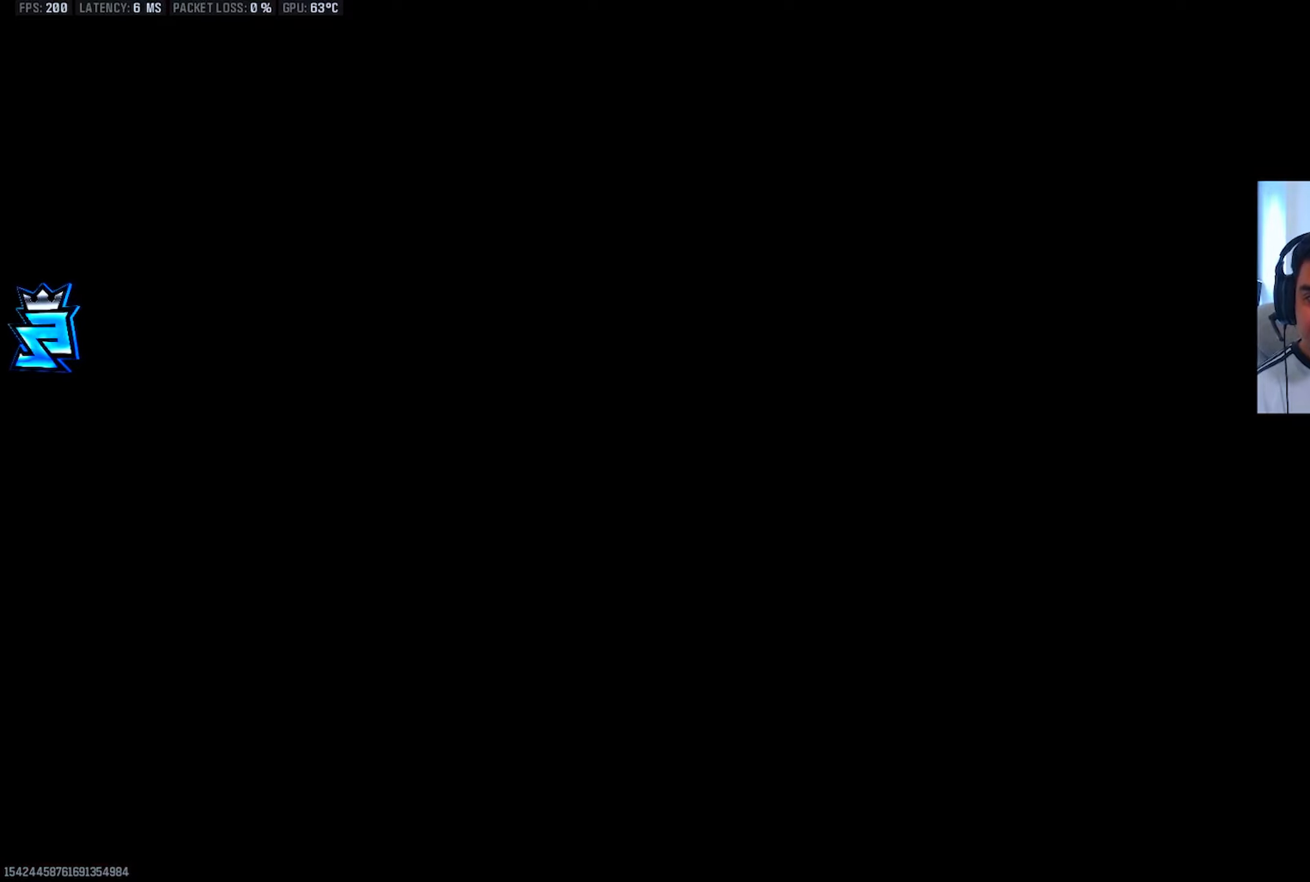
{"buttons": [], "left_stick": "center", "right_stick": "down", "events": [[117, "right_stick", "down"]]}
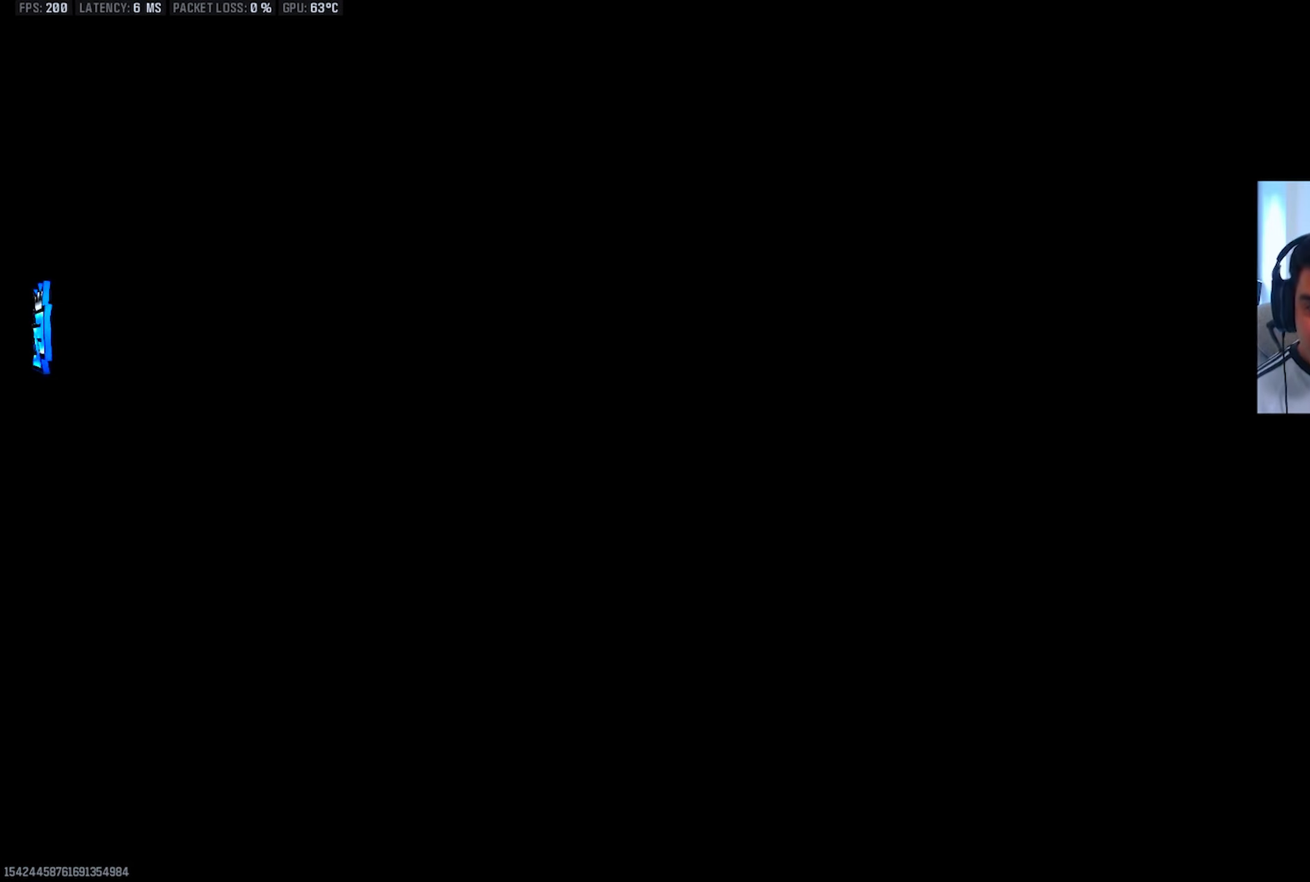
{"buttons": [], "left_stick": "center", "right_stick": "down", "events": [[84, "left_stick", "up"], [351, "left_stick", "center"]]}
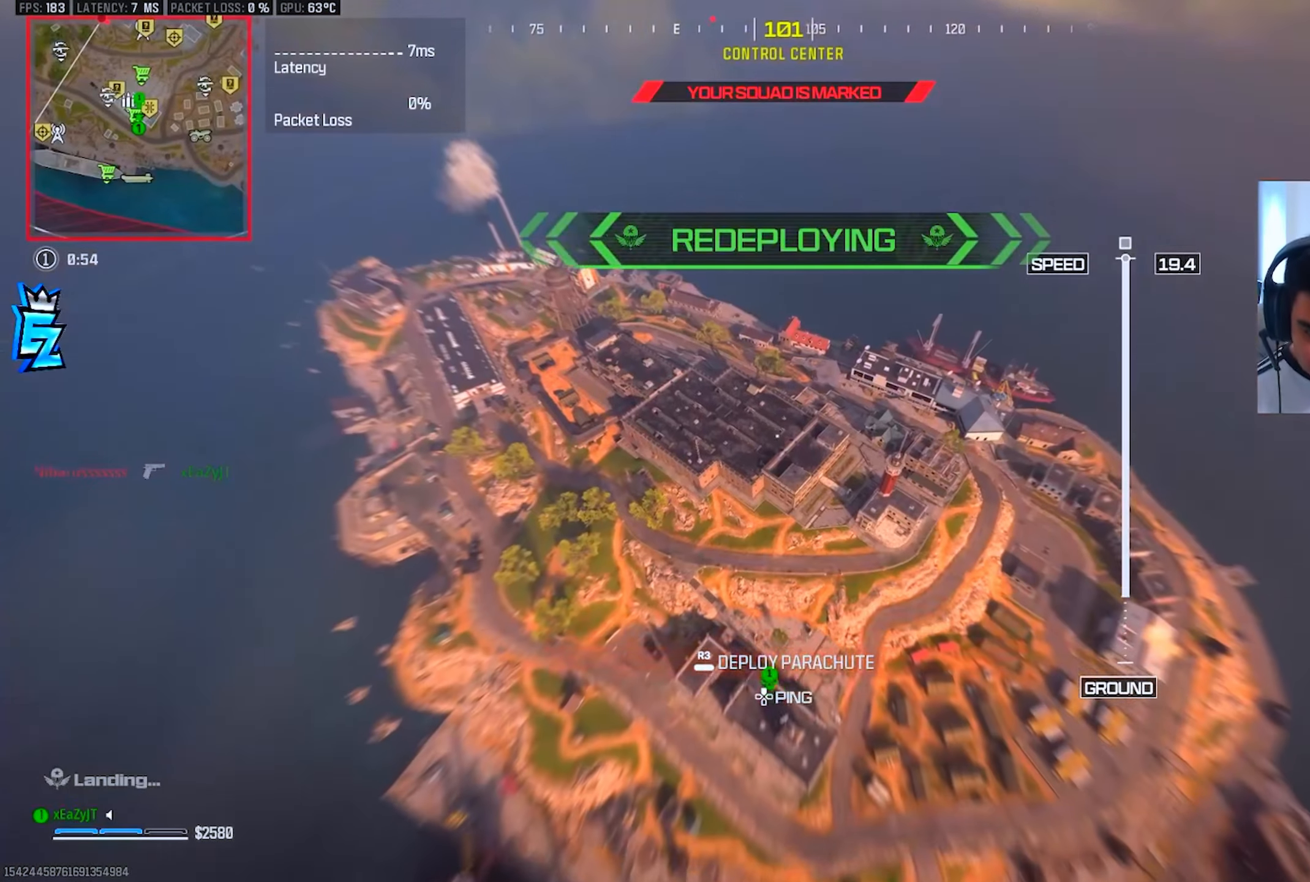
{"buttons": [], "left_stick": "center", "right_stick": "center", "events": [[100, "right_stick", "left"], [117, "left_stick", "up-left"], [183, "right_stick", "up"], [283, "right_stick", "center"], [400, "left_stick", "center"]]}
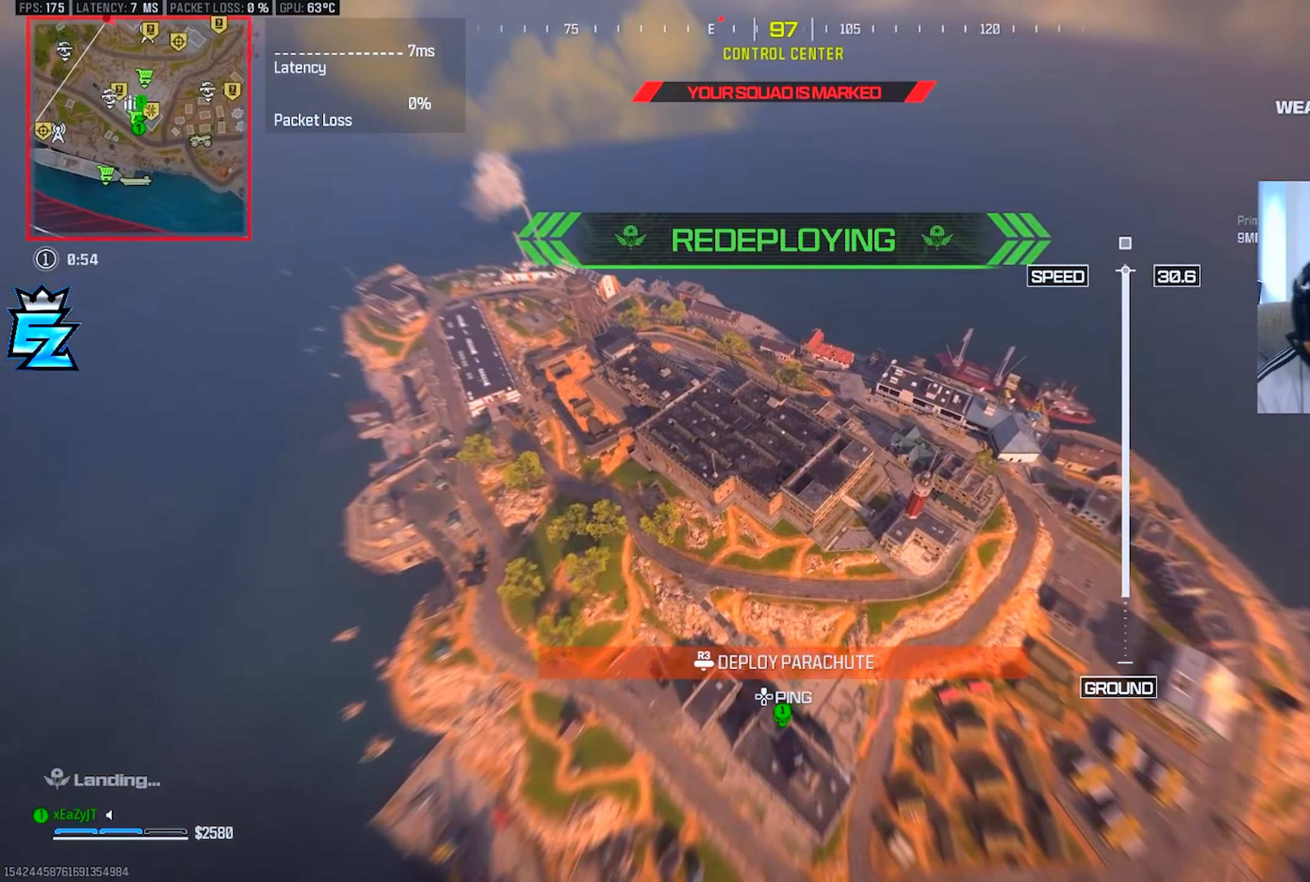
{"buttons": [], "left_stick": "up", "right_stick": "center", "events": [[67, "left_stick", "up"], [117, "right_stick", "up-right"], [234, "right_stick", "center"], [334, "right_stick", "up-right"], [451, "right_stick", "center"]]}